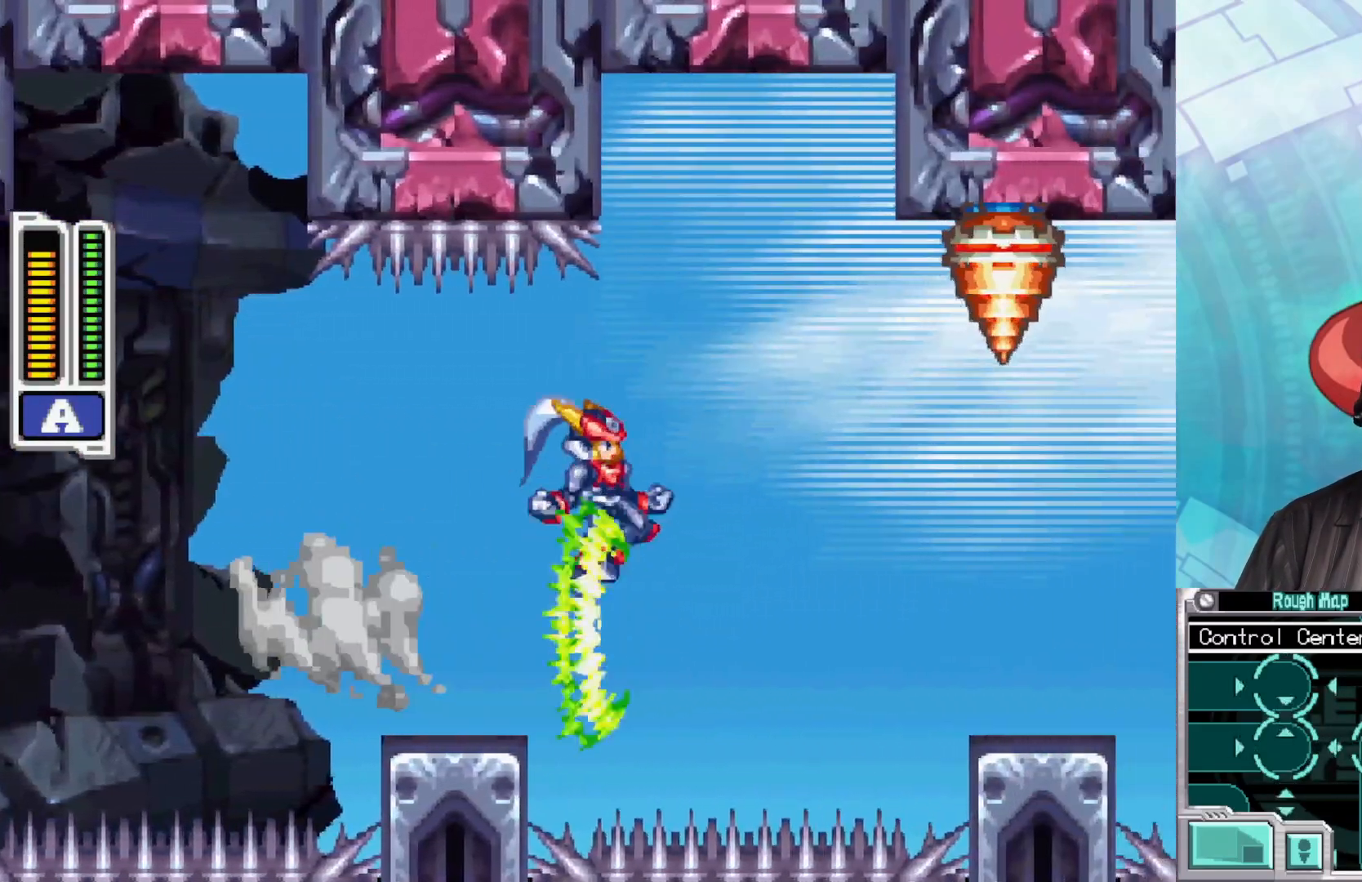
Gameplay with a controller (Xbox layout); each line is a JSON object with the inputs held at the frame after it. "events" lists button and stick changes between this image and that frame as [ms after this image, input, new state], when the widget could be followed in between.
{"buttons": [], "left_stick": "right", "right_stick": "center", "events": [[183, "A", "up"], [183, "B", "up"]]}
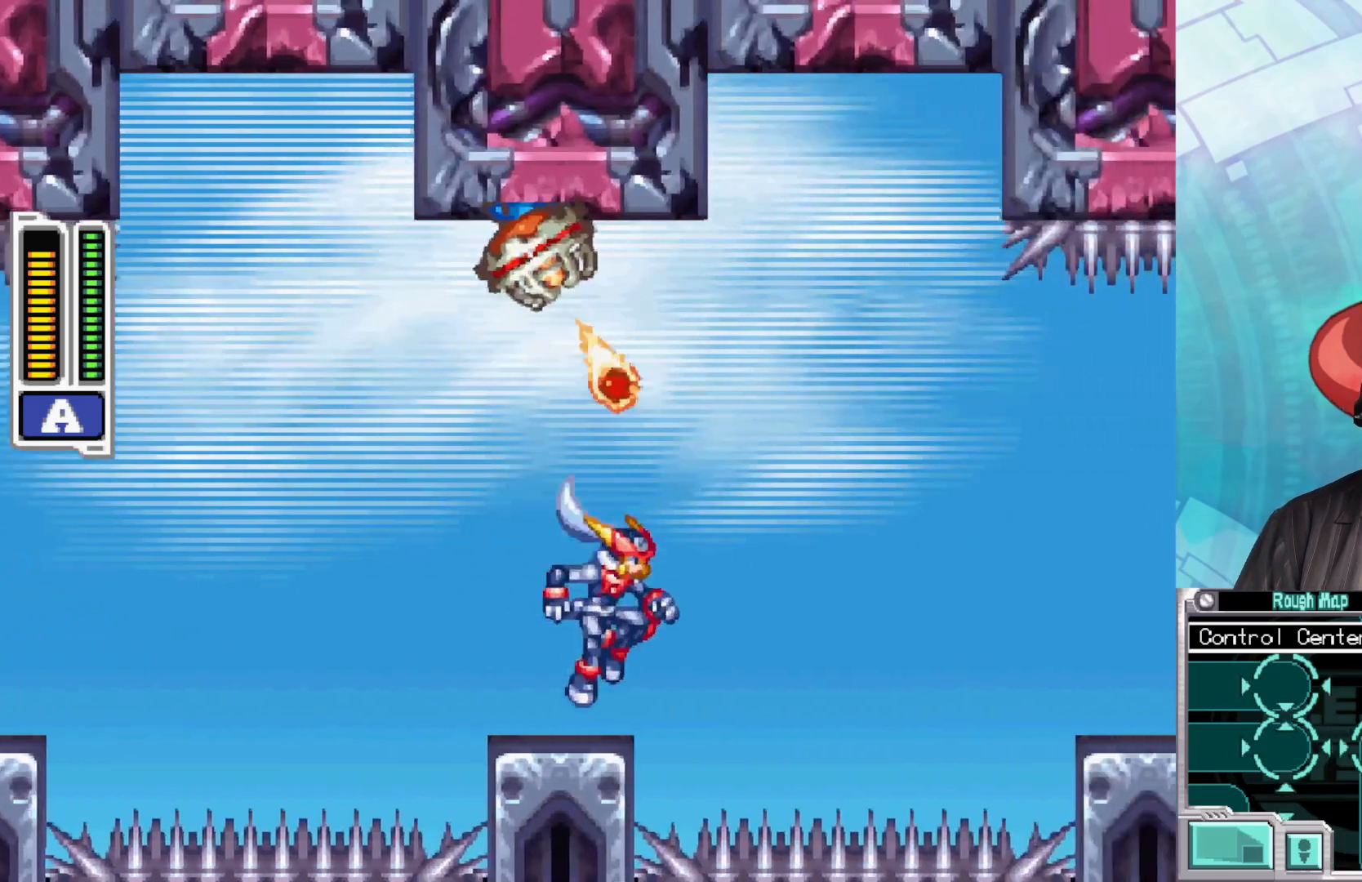
{"buttons": [], "left_stick": "center", "right_stick": "center", "events": [[67, "B", "down"], [83, "A", "down"], [400, "A", "up"], [400, "B", "up"], [483, "left_stick", "center"]]}
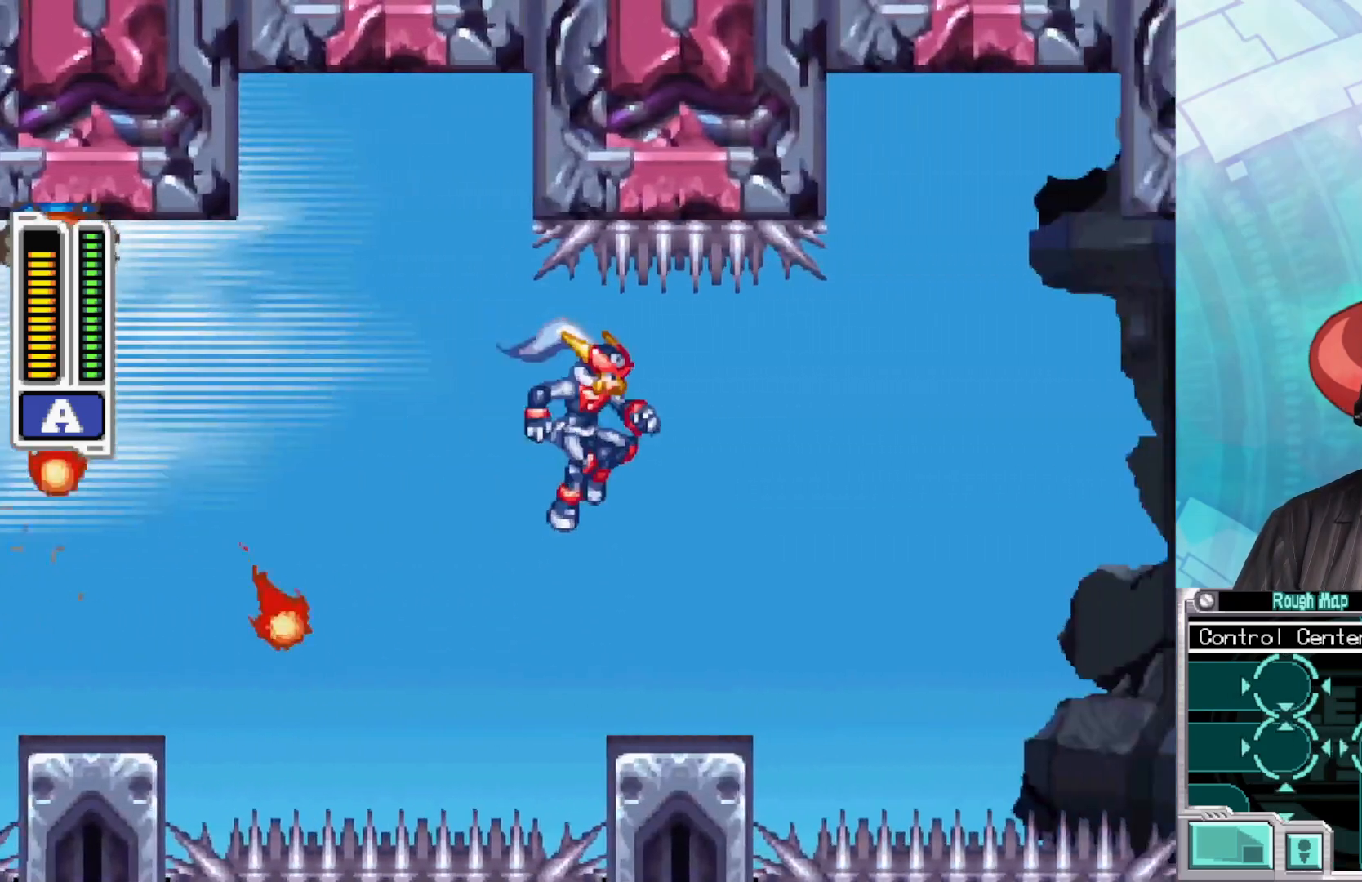
{"buttons": ["A", "B"], "left_stick": "right", "right_stick": "center", "events": [[117, "left_stick", "right"], [317, "A", "down"], [317, "B", "down"]]}
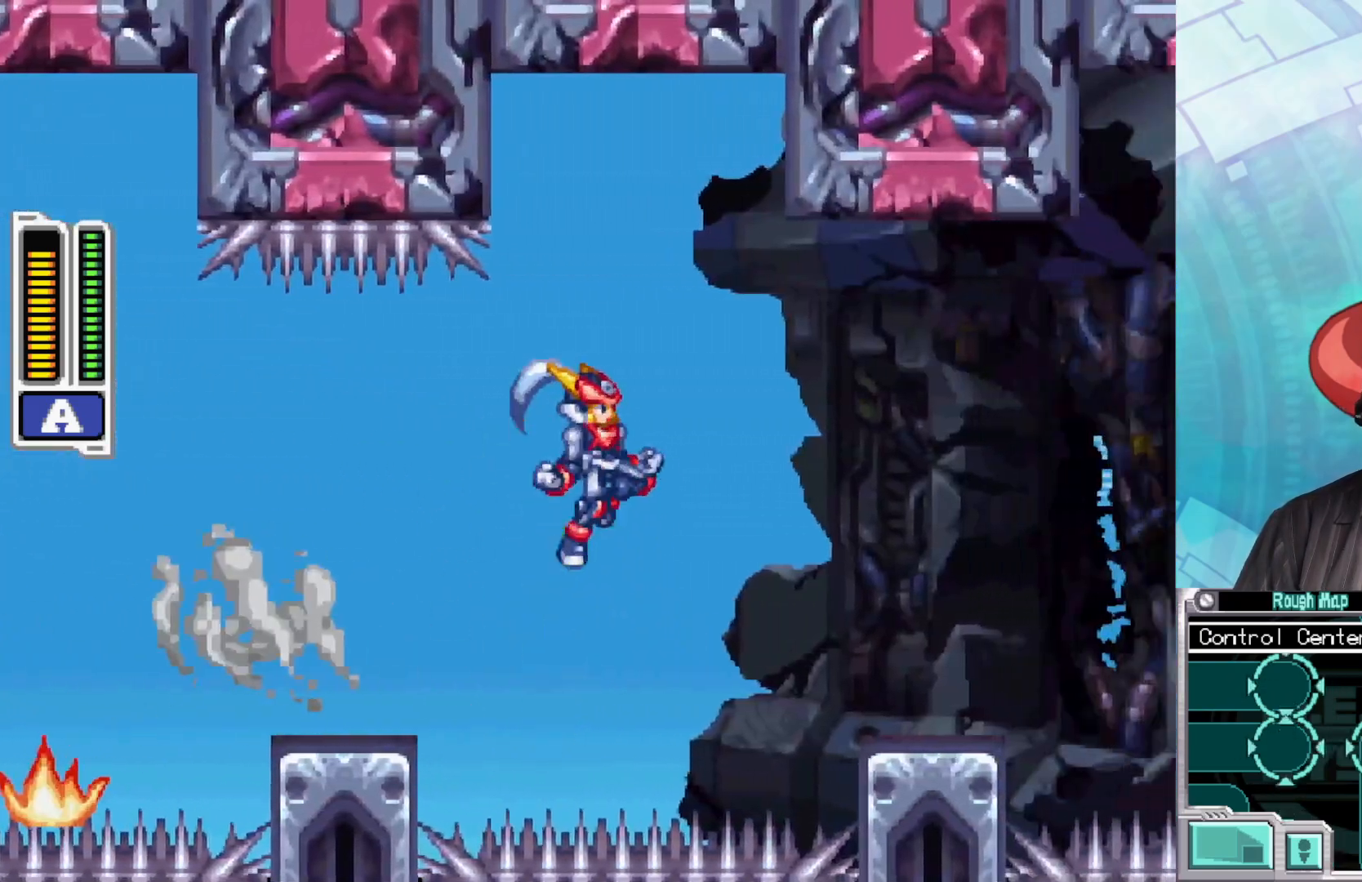
{"buttons": ["B"], "left_stick": "right", "right_stick": "center", "events": [[67, "A", "up"], [67, "B", "up"], [300, "left_stick", "center"], [417, "left_stick", "right"], [500, "B", "down"]]}
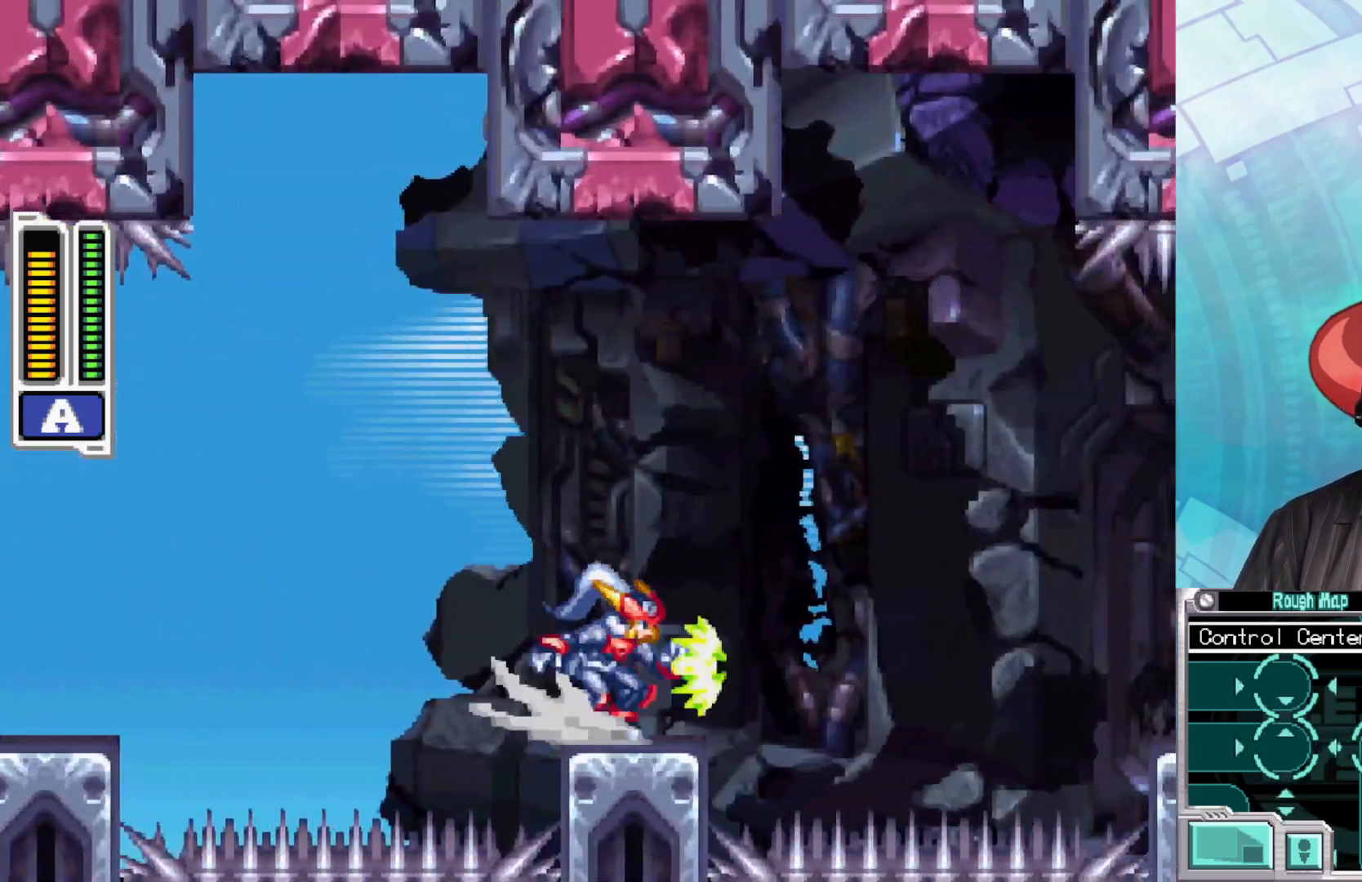
{"buttons": [], "left_stick": "right", "right_stick": "center", "events": [[33, "A", "down"], [417, "A", "up"], [433, "B", "up"]]}
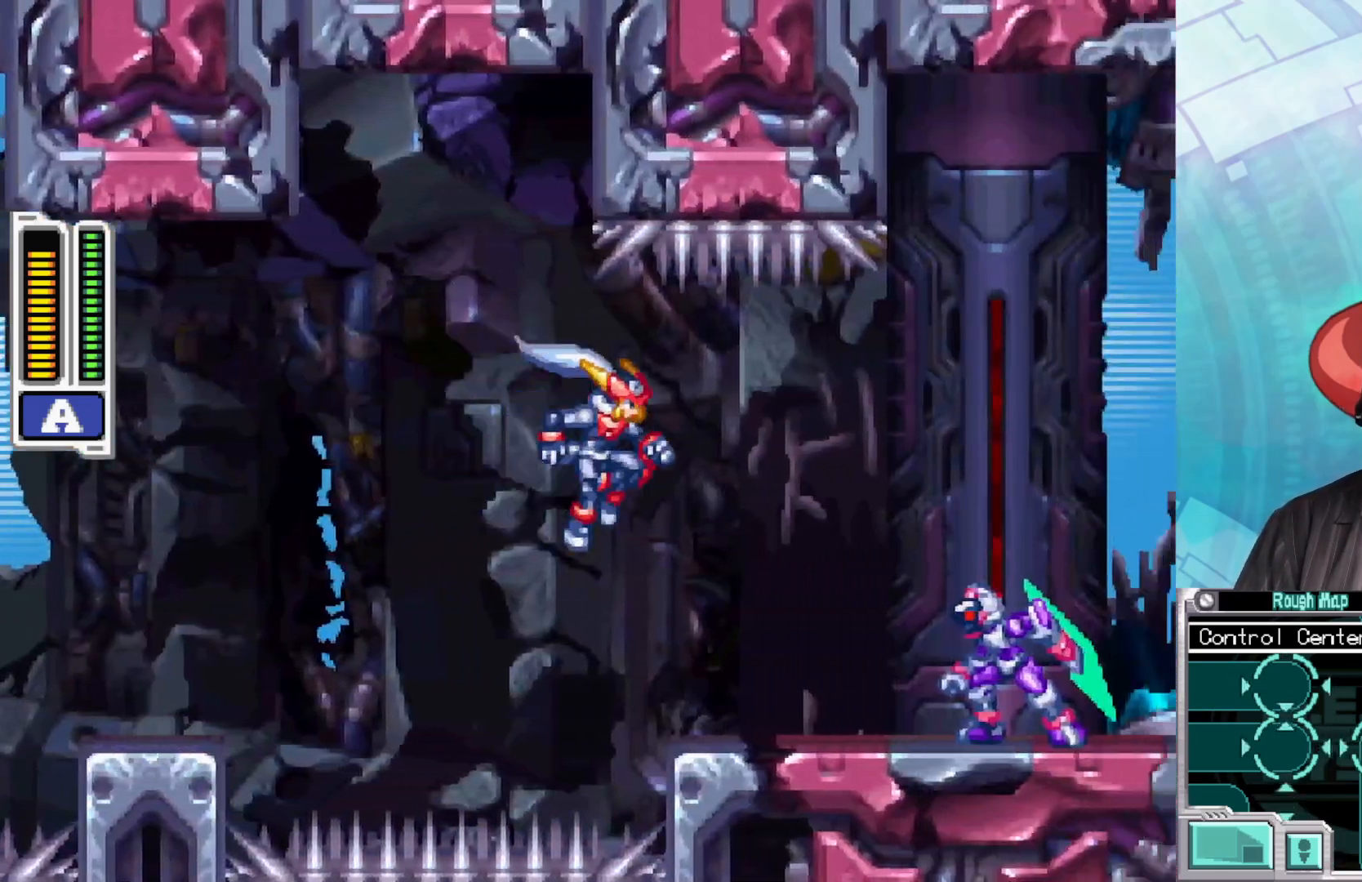
{"buttons": [], "left_stick": "center", "right_stick": "center", "events": [[267, "X", "down"], [283, "left_stick", "center"], [367, "X", "up"], [433, "X", "down"], [500, "X", "up"]]}
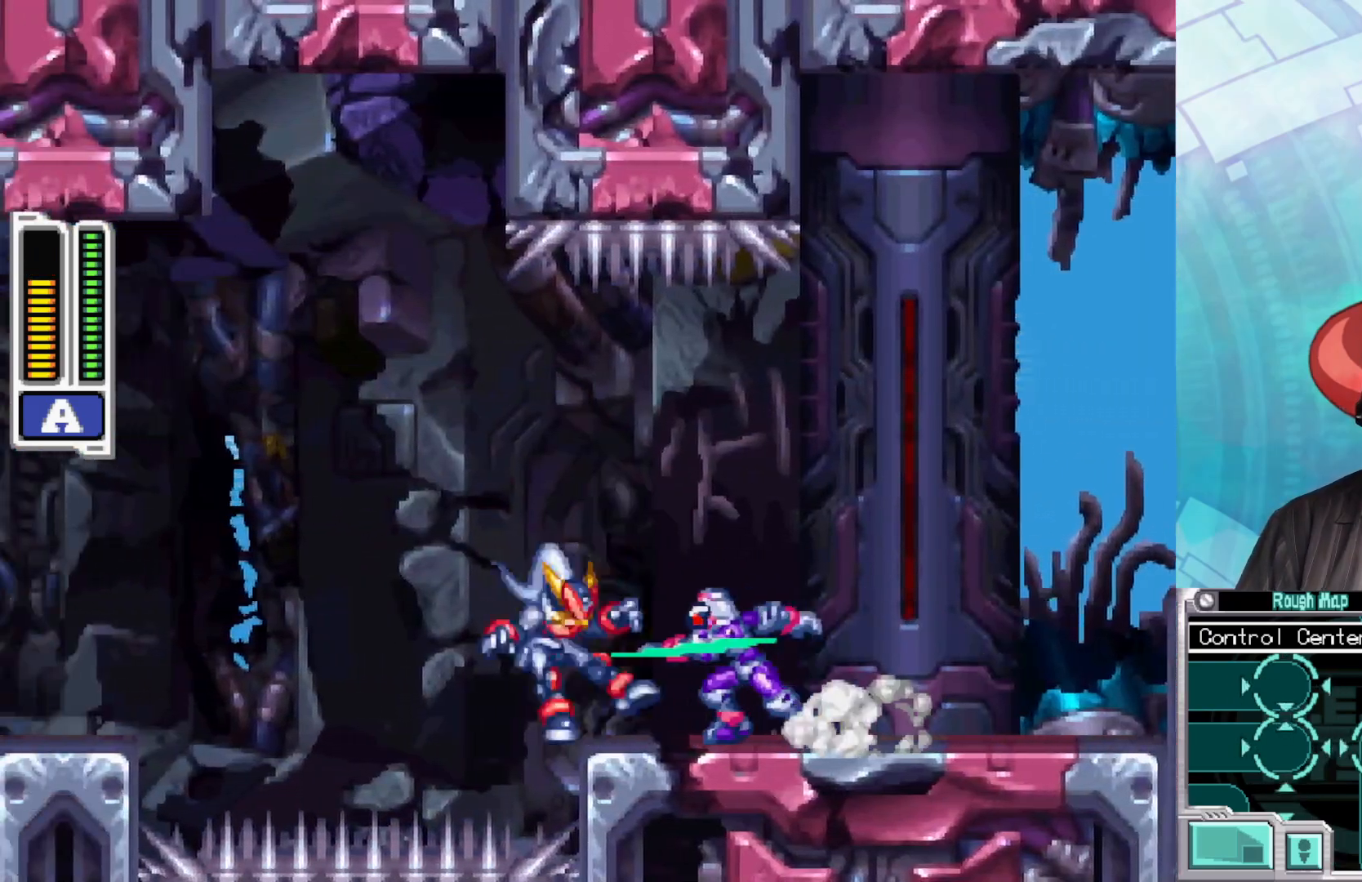
{"buttons": ["X"], "left_stick": "right", "right_stick": "center", "events": [[50, "X", "down"], [83, "left_stick", "right"], [117, "X", "up"], [217, "X", "down"], [267, "X", "up"], [333, "X", "down"], [400, "X", "up"], [467, "X", "down"]]}
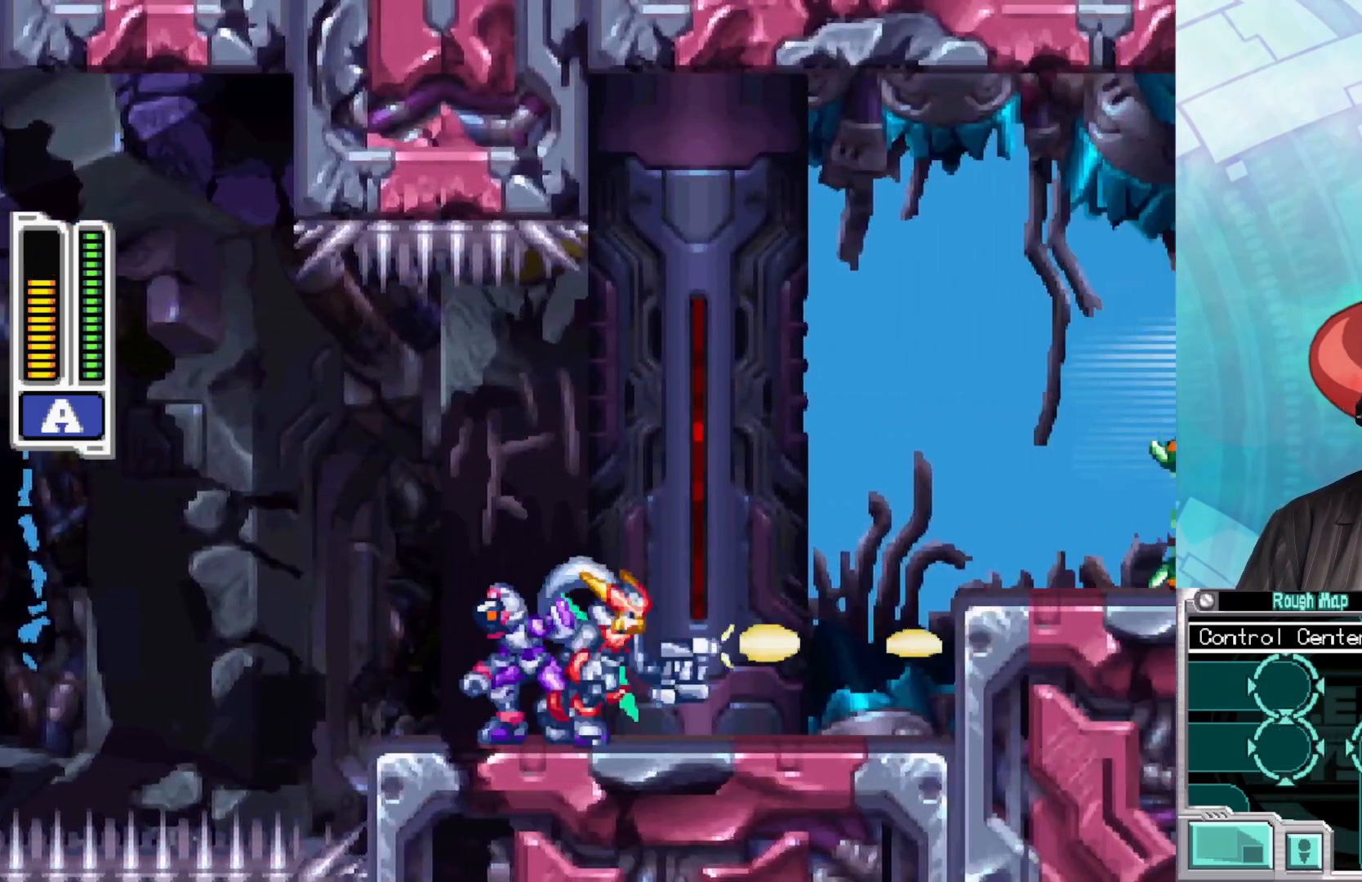
{"buttons": [], "left_stick": "center", "right_stick": "center", "events": [[33, "X", "up"], [217, "left_stick", "left"], [267, "X", "down"], [317, "X", "up"], [317, "left_stick", "center"], [400, "X", "down"], [450, "X", "up"]]}
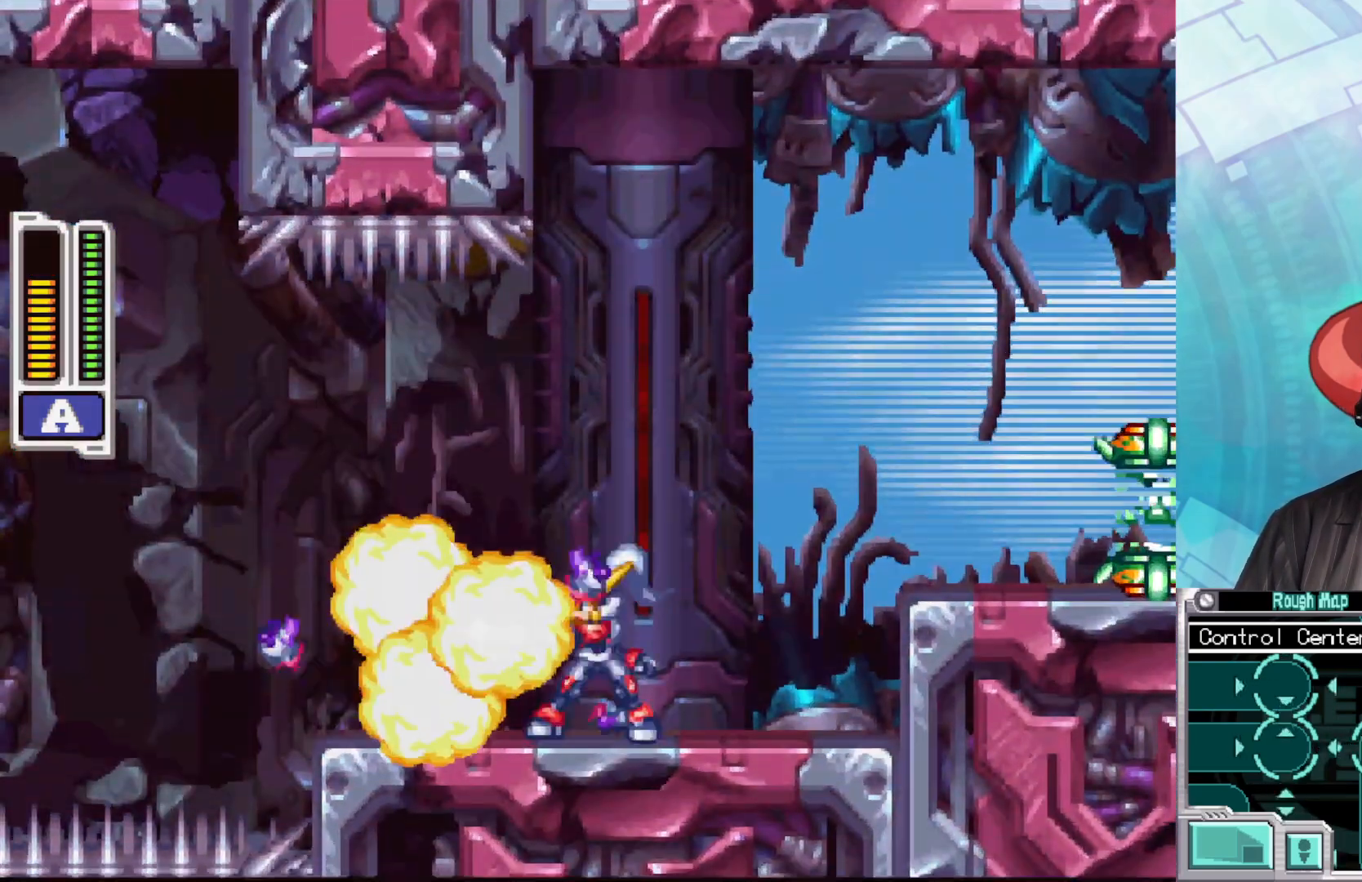
{"buttons": [], "left_stick": "center", "right_stick": "center", "events": [[33, "X", "down"], [83, "X", "up"], [200, "left_stick", "left"], [283, "left_stick", "up-left"], [500, "left_stick", "center"]]}
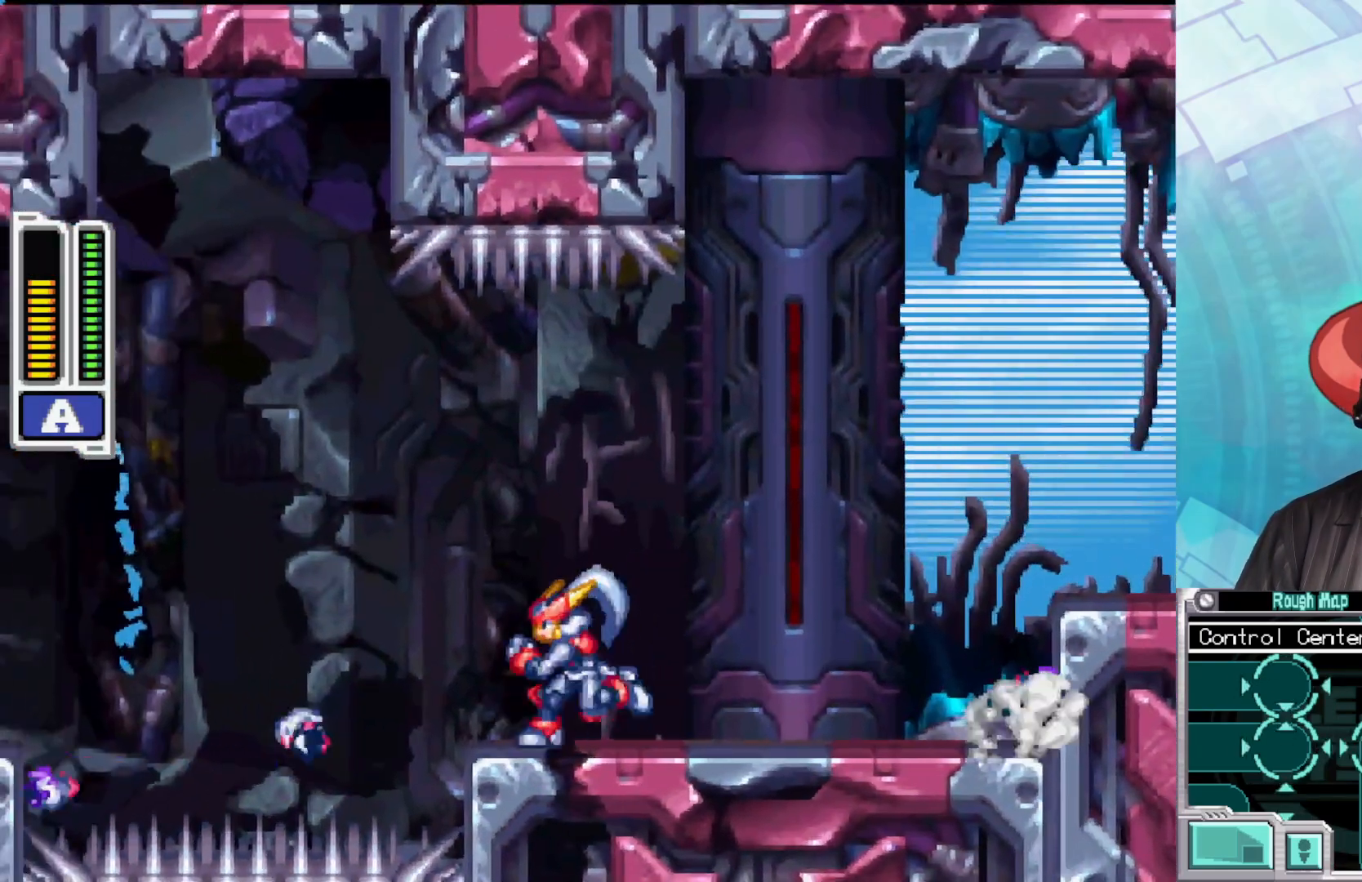
{"buttons": ["A", "B"], "left_stick": "right", "right_stick": "center", "events": [[33, "left_stick", "right"], [217, "B", "down"], [300, "A", "down"]]}
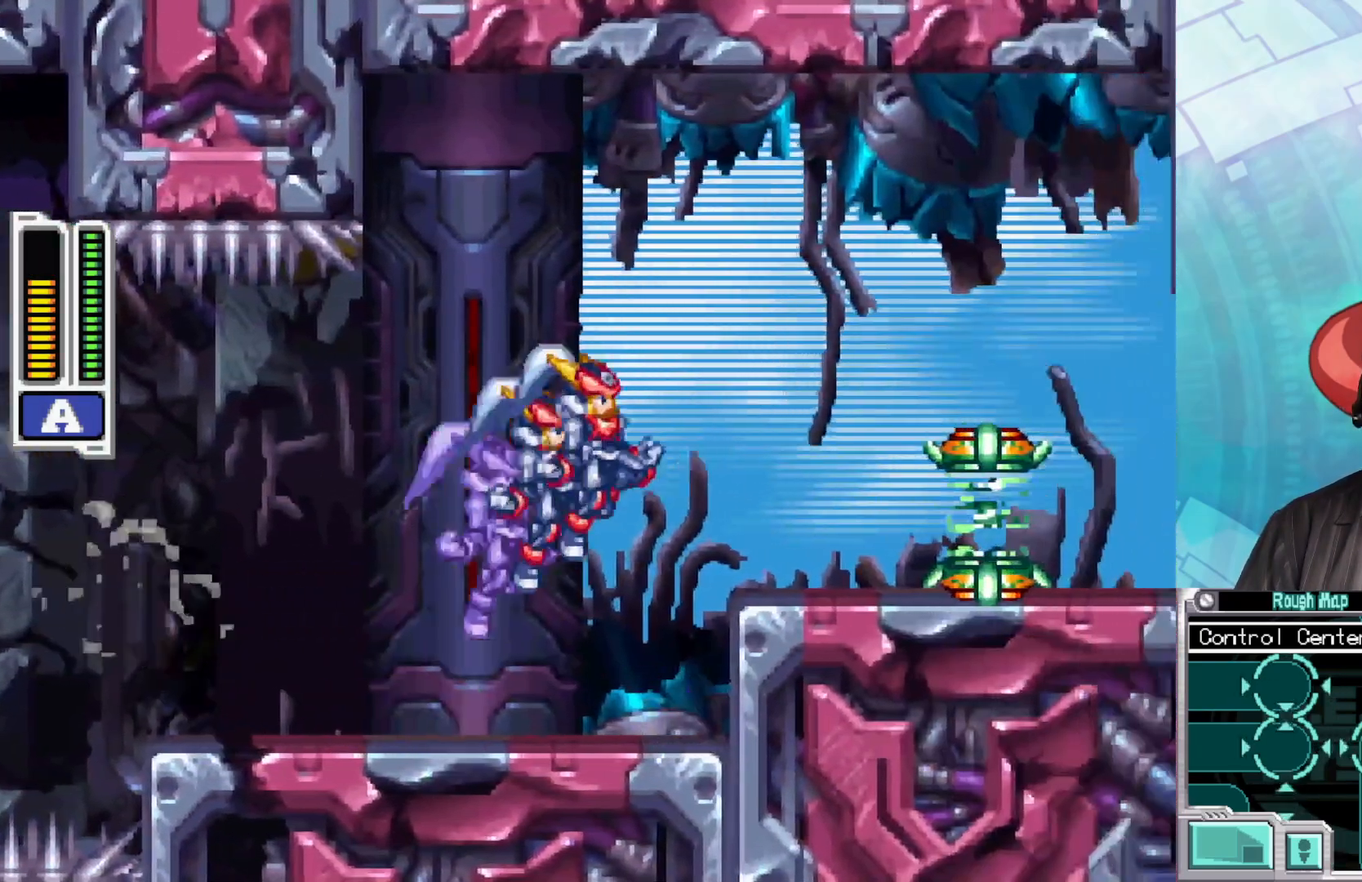
{"buttons": [], "left_stick": "right", "right_stick": "center", "events": [[83, "A", "up"], [83, "B", "up"]]}
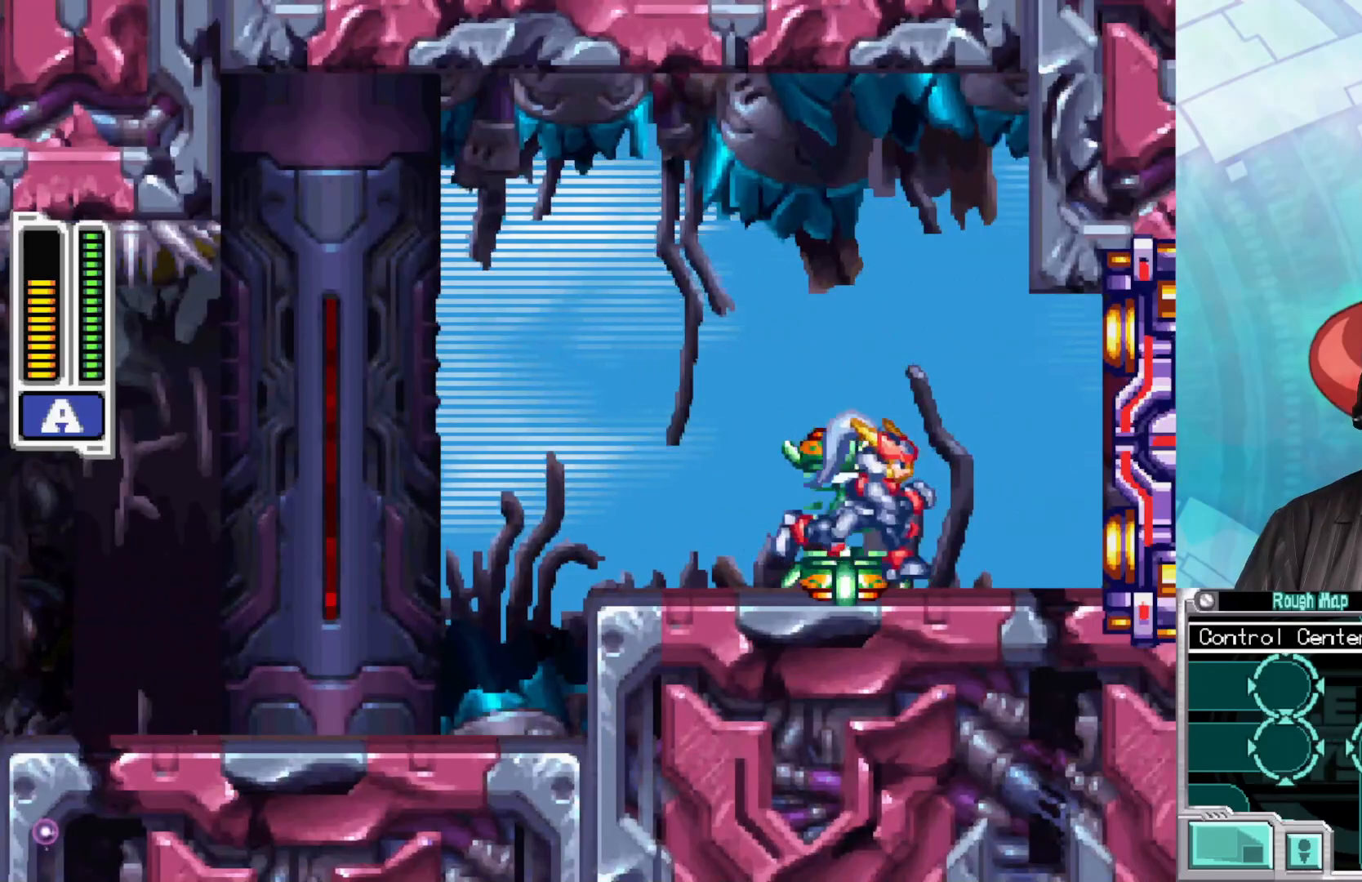
{"buttons": [], "left_stick": "right", "right_stick": "center", "events": [[83, "left_stick", "center"], [217, "left_stick", "right"]]}
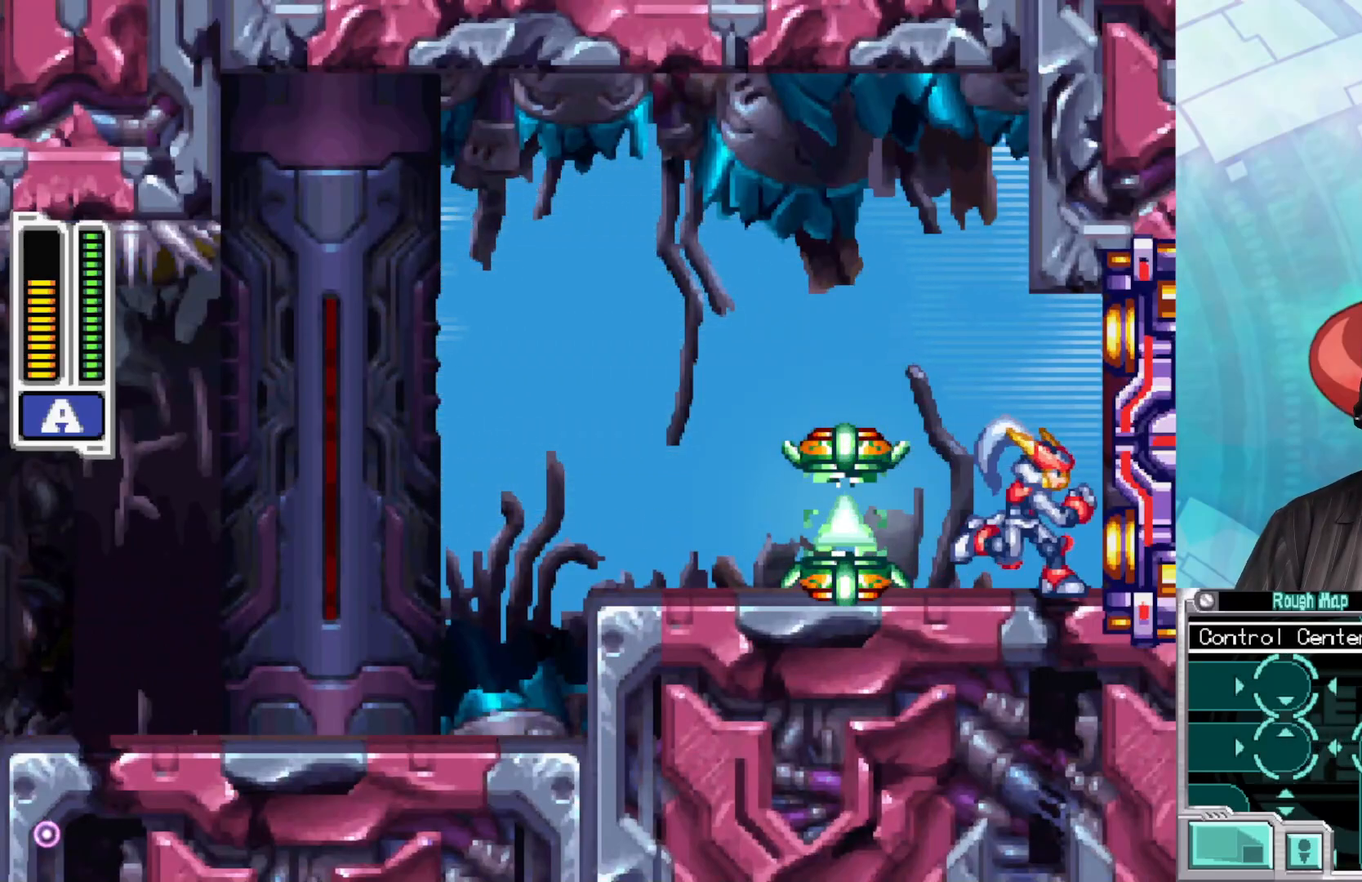
{"buttons": [], "left_stick": "center", "right_stick": "center", "events": [[217, "X", "down"], [283, "X", "up"], [467, "left_stick", "center"]]}
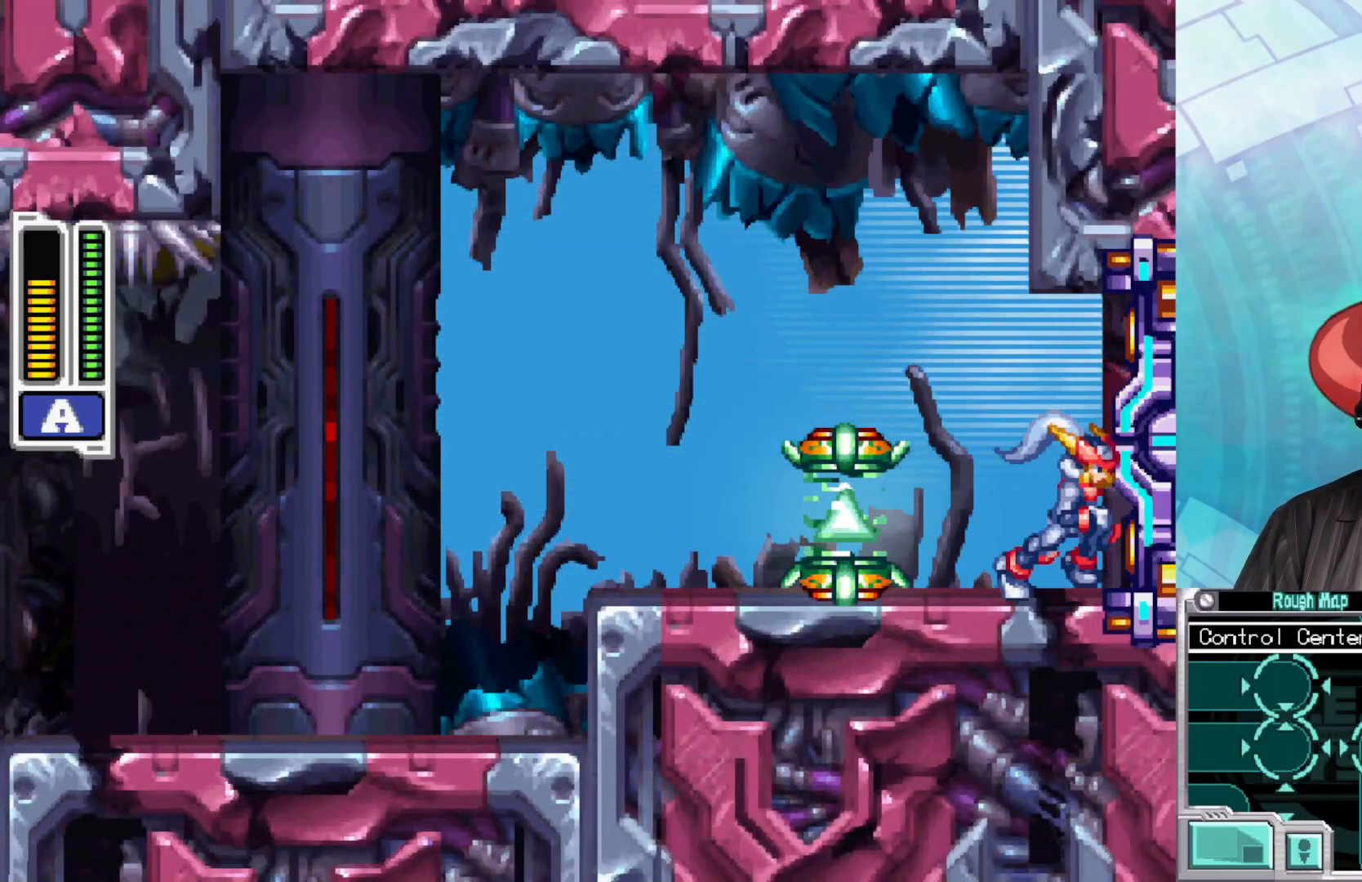
{"buttons": [], "left_stick": "center", "right_stick": "center", "events": []}
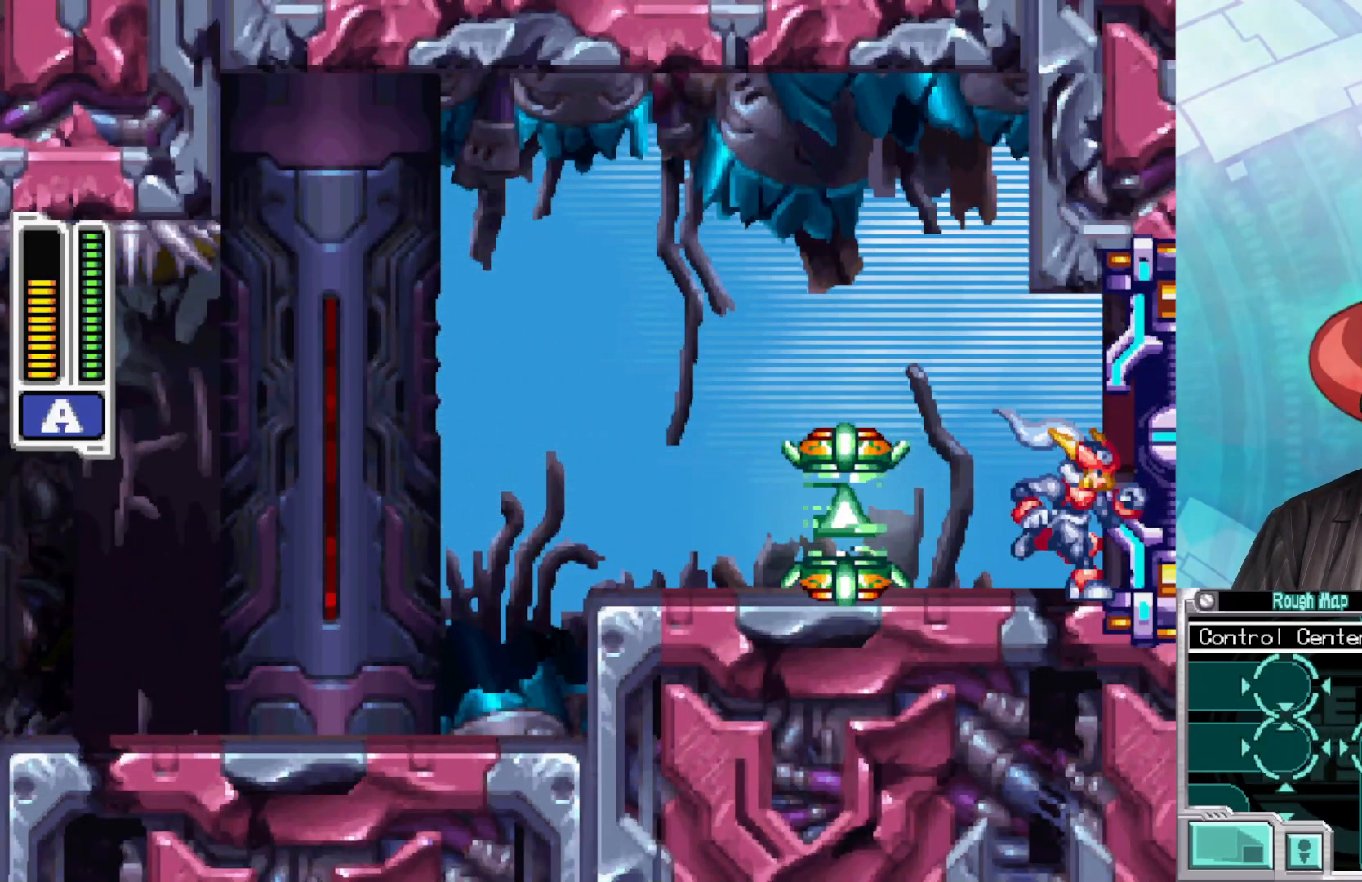
{"buttons": [], "left_stick": "center", "right_stick": "center", "events": []}
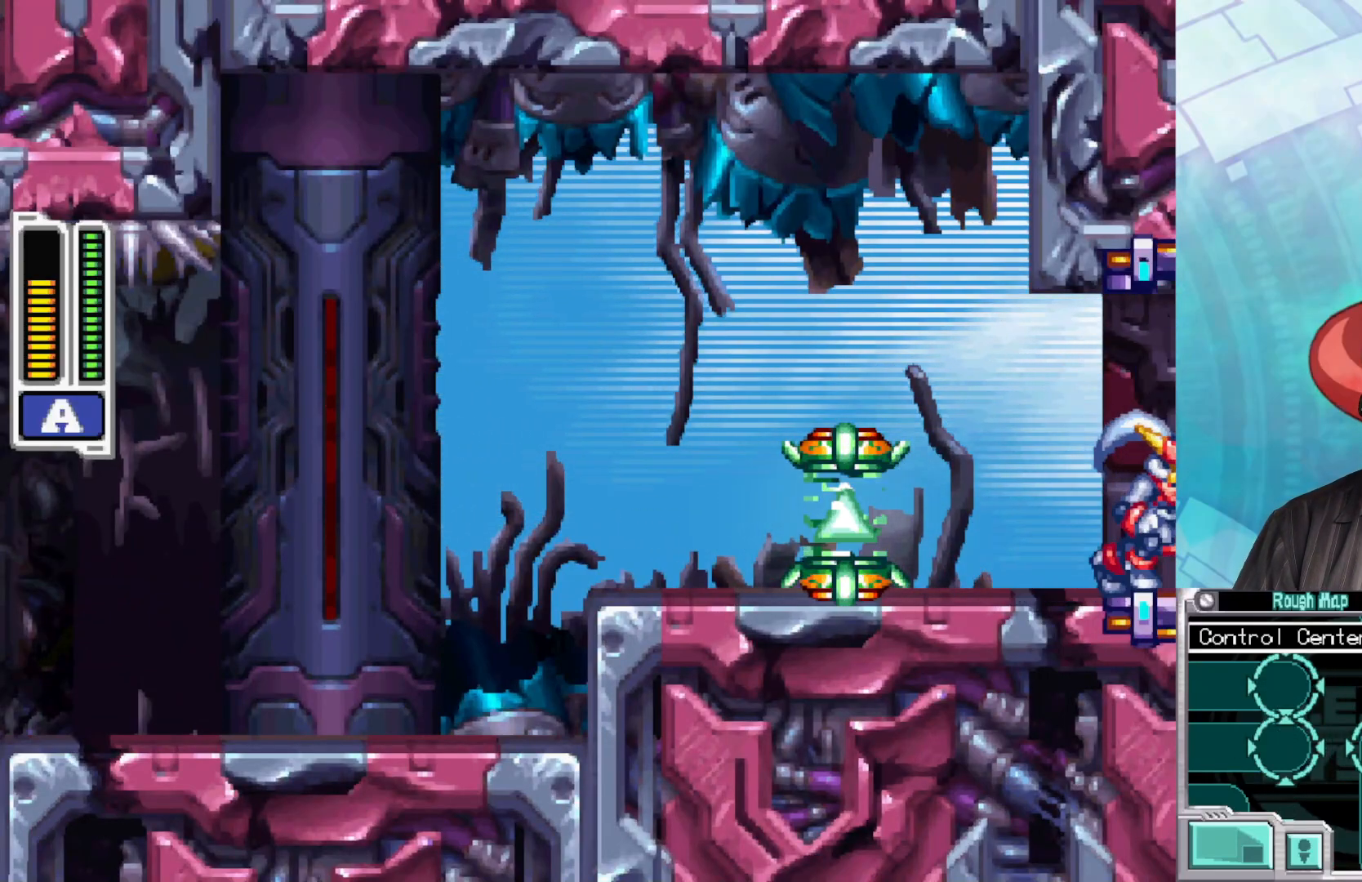
{"buttons": [], "left_stick": "center", "right_stick": "center", "events": []}
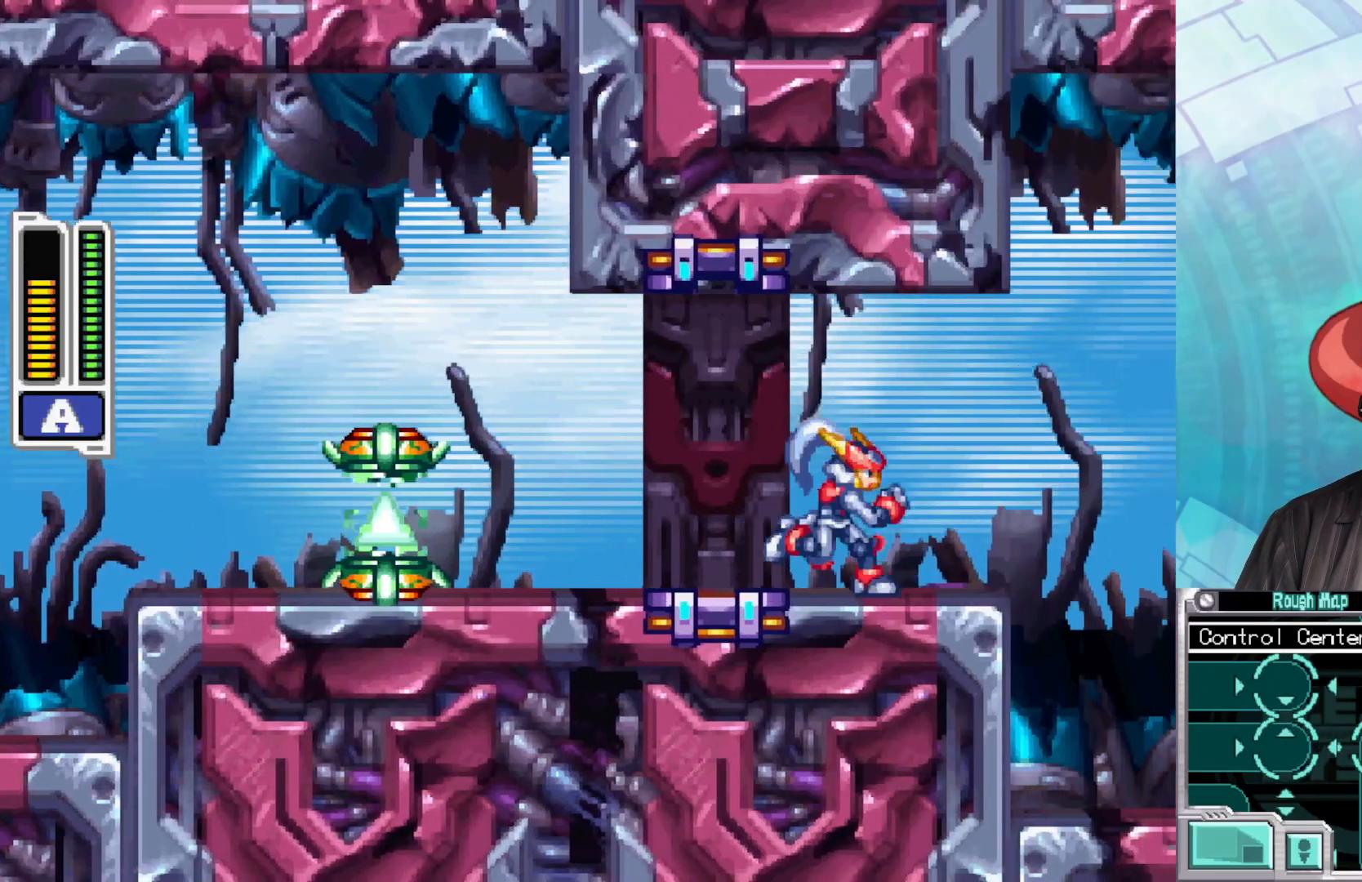
{"buttons": [], "left_stick": "center", "right_stick": "center", "events": []}
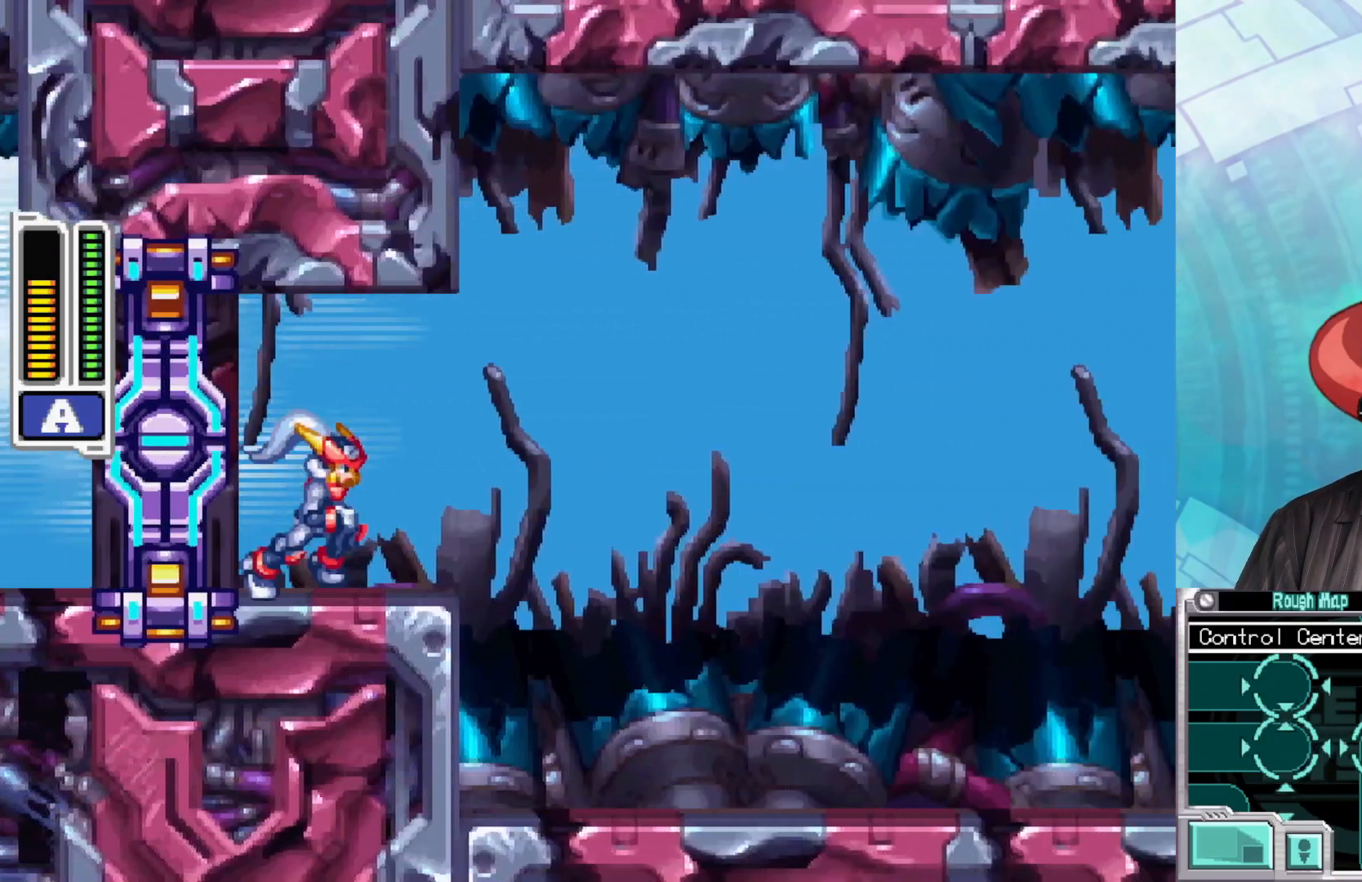
{"buttons": [], "left_stick": "right", "right_stick": "center", "events": [[450, "left_stick", "right"]]}
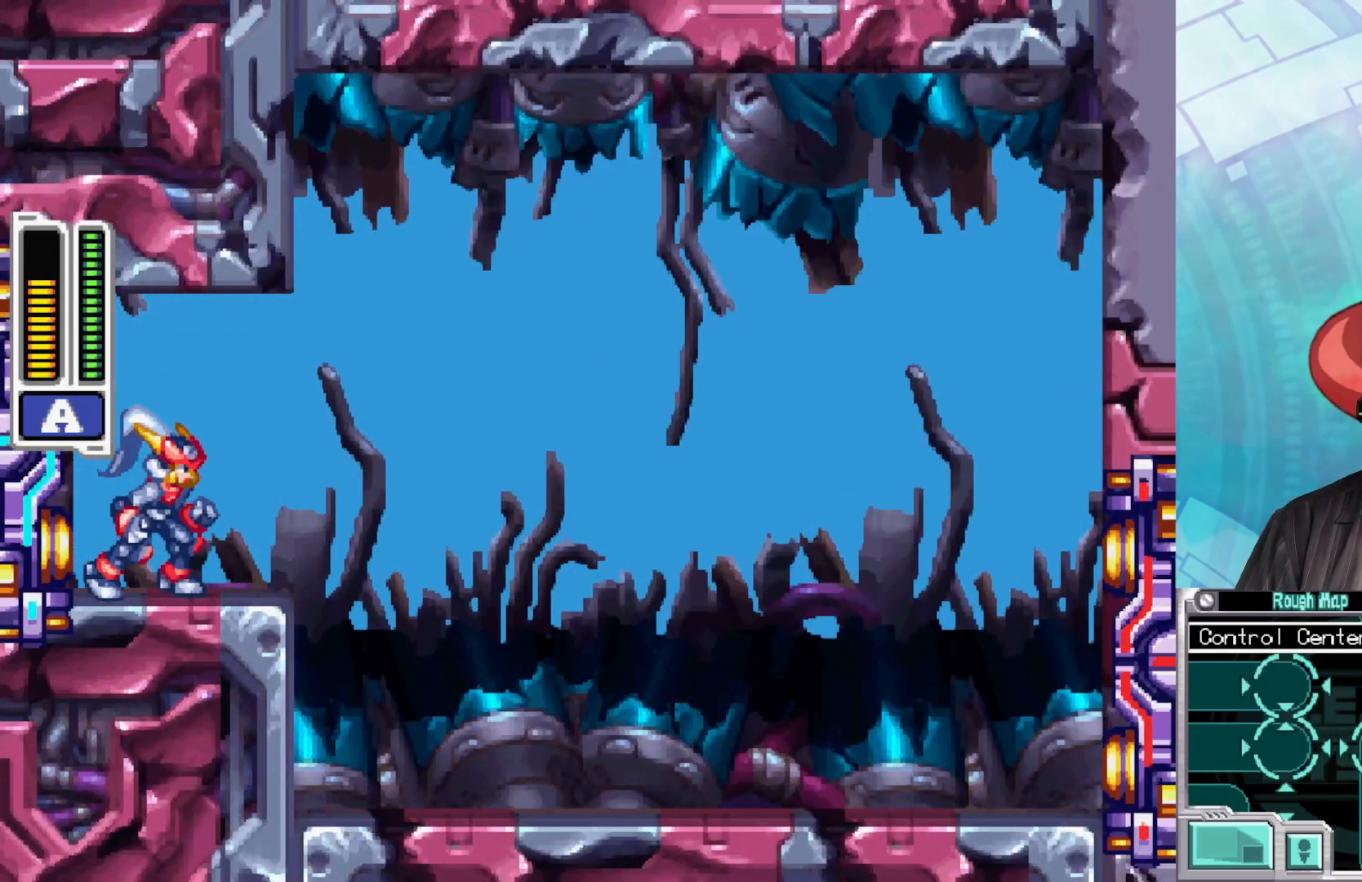
{"buttons": ["A", "B"], "left_stick": "center", "right_stick": "center", "events": [[67, "B", "down"], [83, "A", "down"], [450, "left_stick", "center"]]}
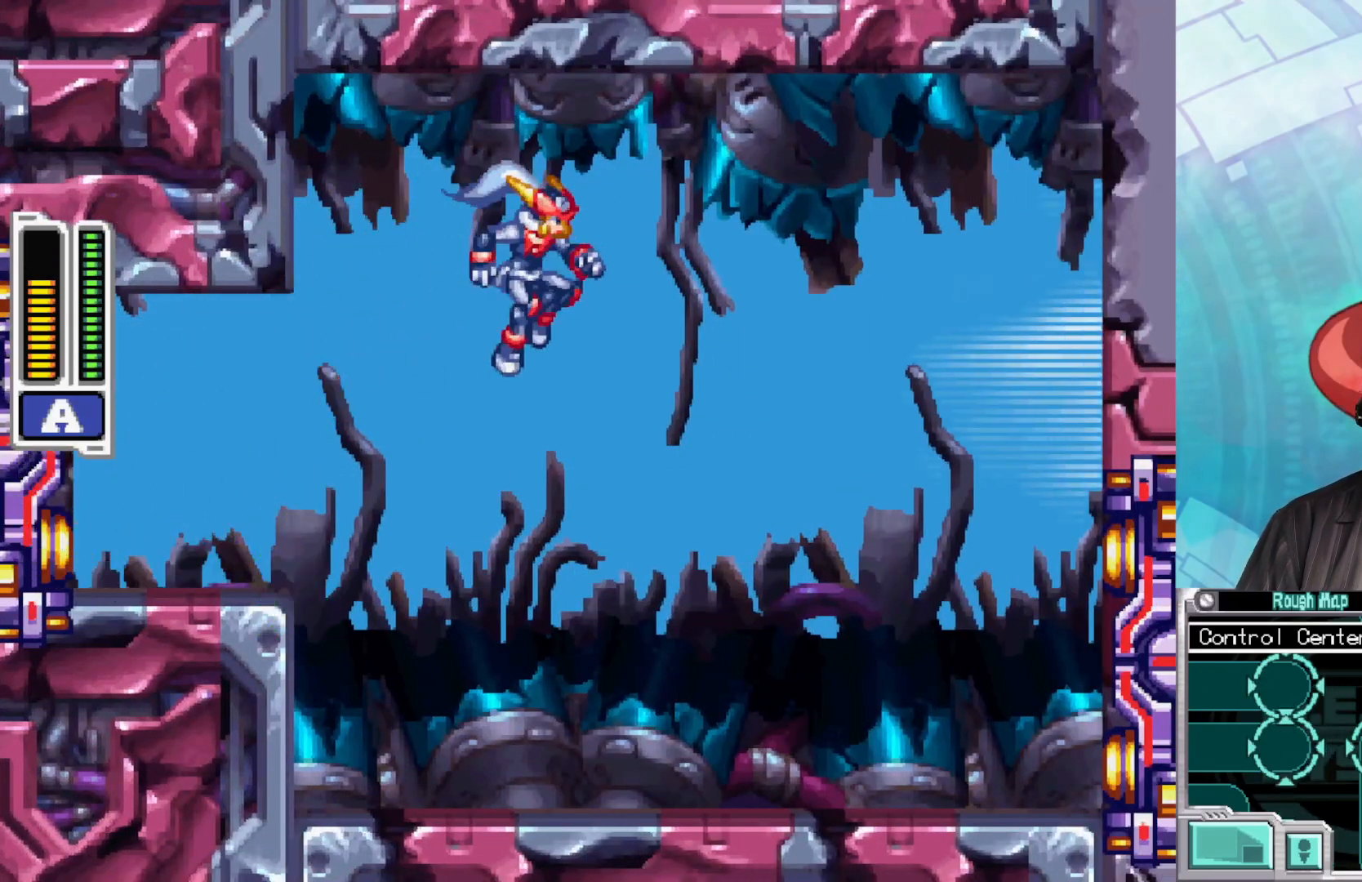
{"buttons": ["B"], "left_stick": "right", "right_stick": "center", "events": [[33, "A", "up"], [50, "B", "up"], [200, "left_stick", "right"], [500, "B", "down"]]}
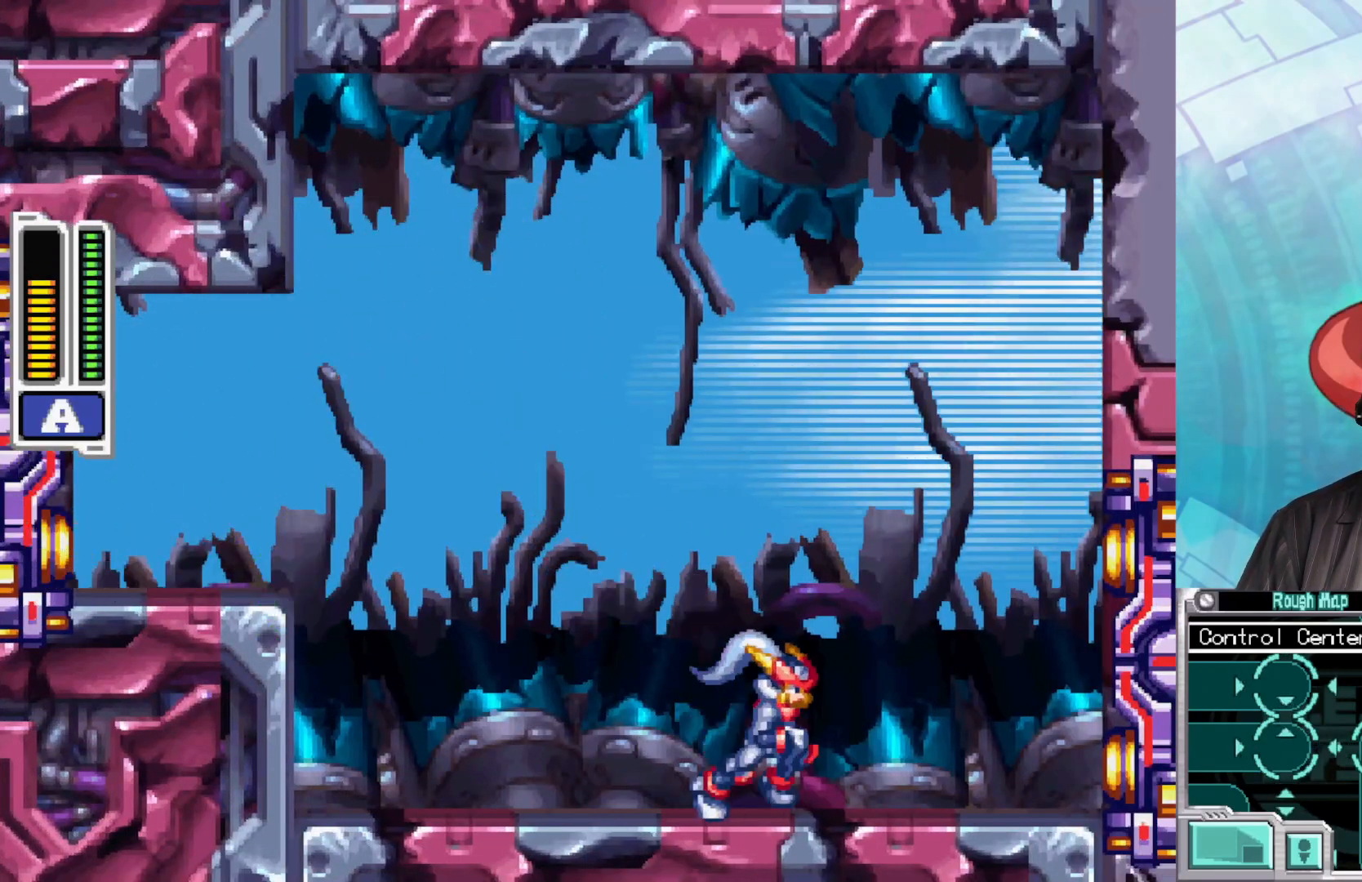
{"buttons": ["B"], "left_stick": "right", "right_stick": "center", "events": []}
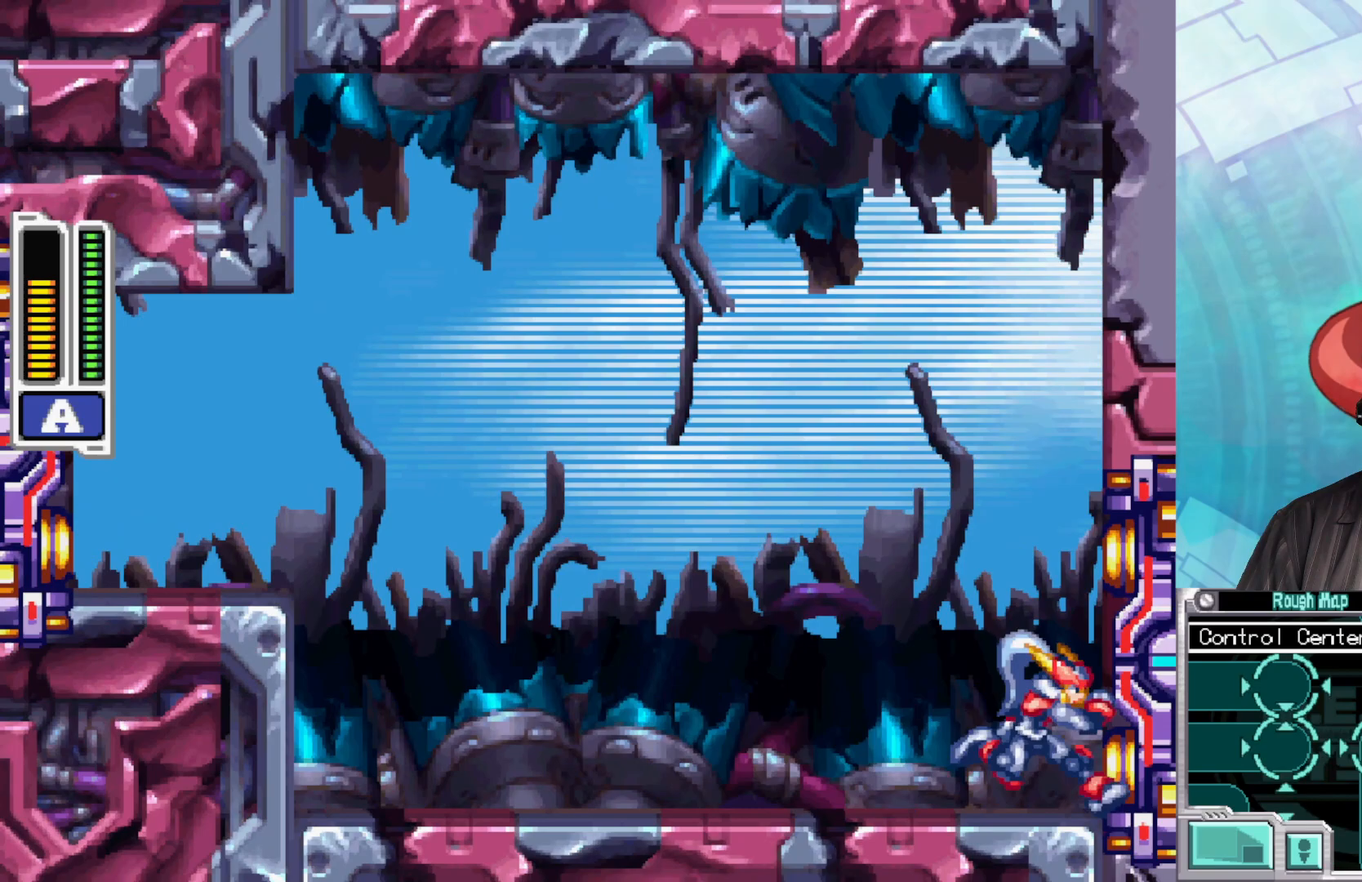
{"buttons": [], "left_stick": "center", "right_stick": "center", "events": [[17, "B", "up"], [67, "left_stick", "center"]]}
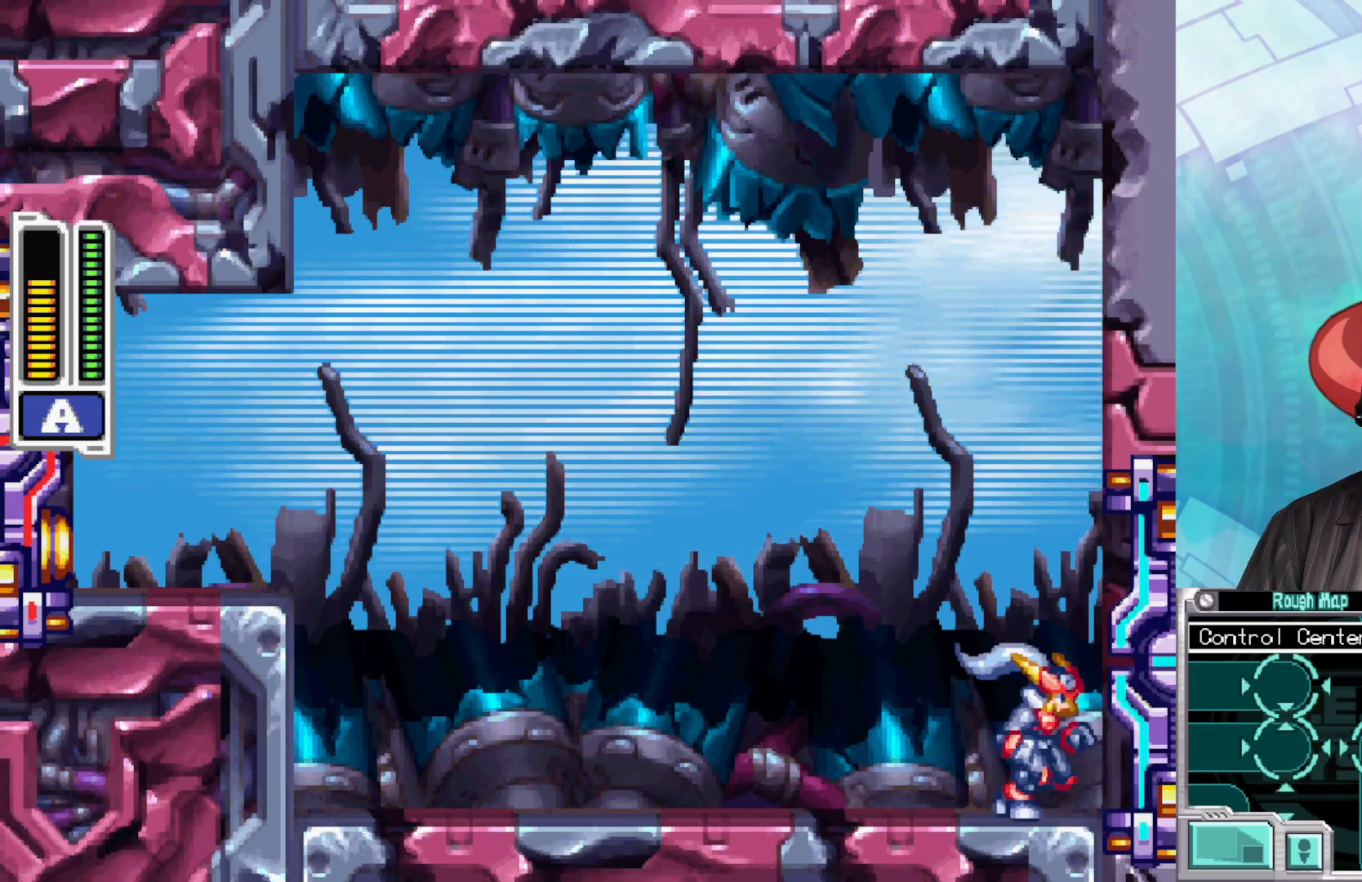
{"buttons": [], "left_stick": "center", "right_stick": "center", "events": []}
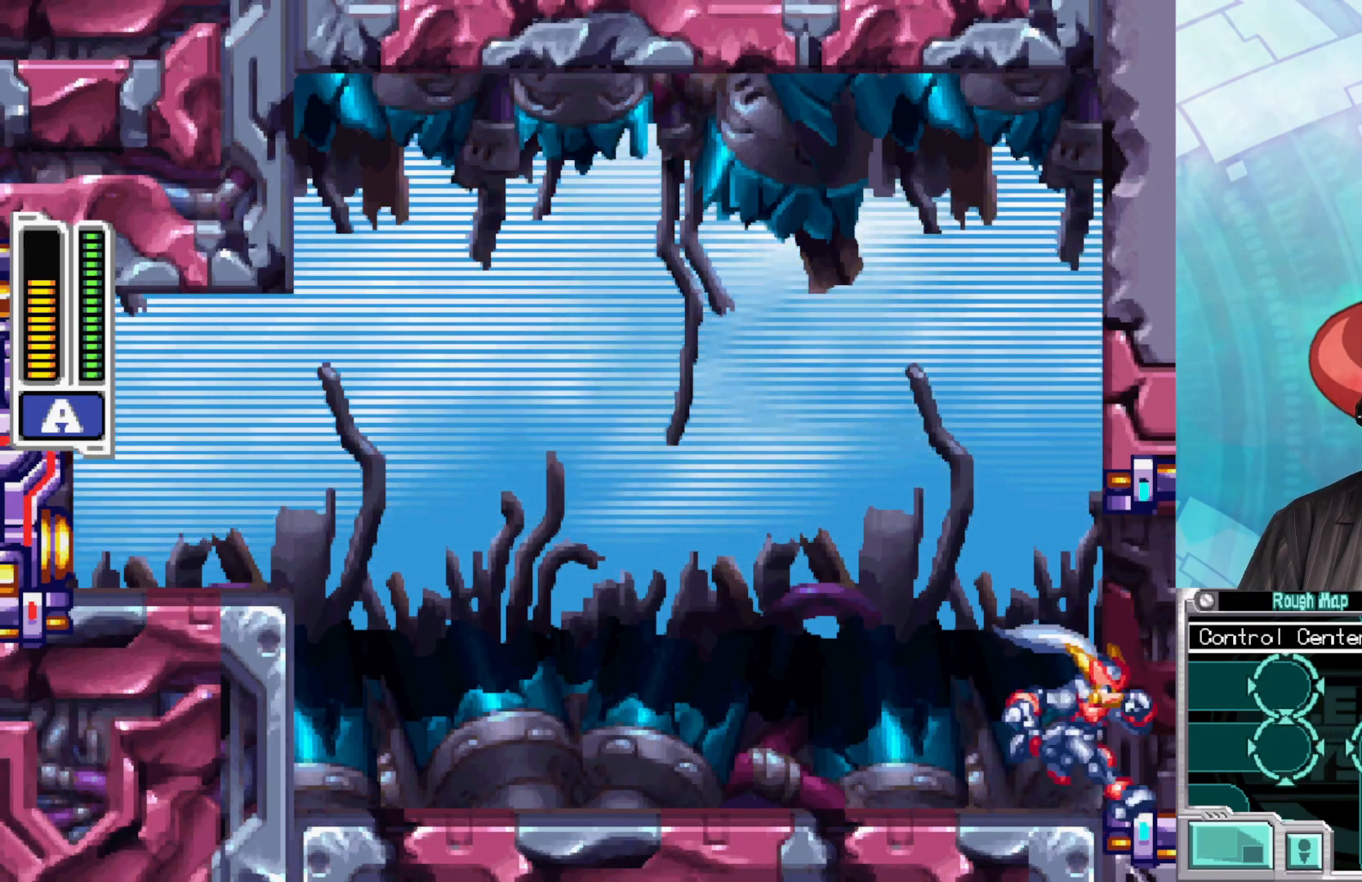
{"buttons": [], "left_stick": "center", "right_stick": "center", "events": []}
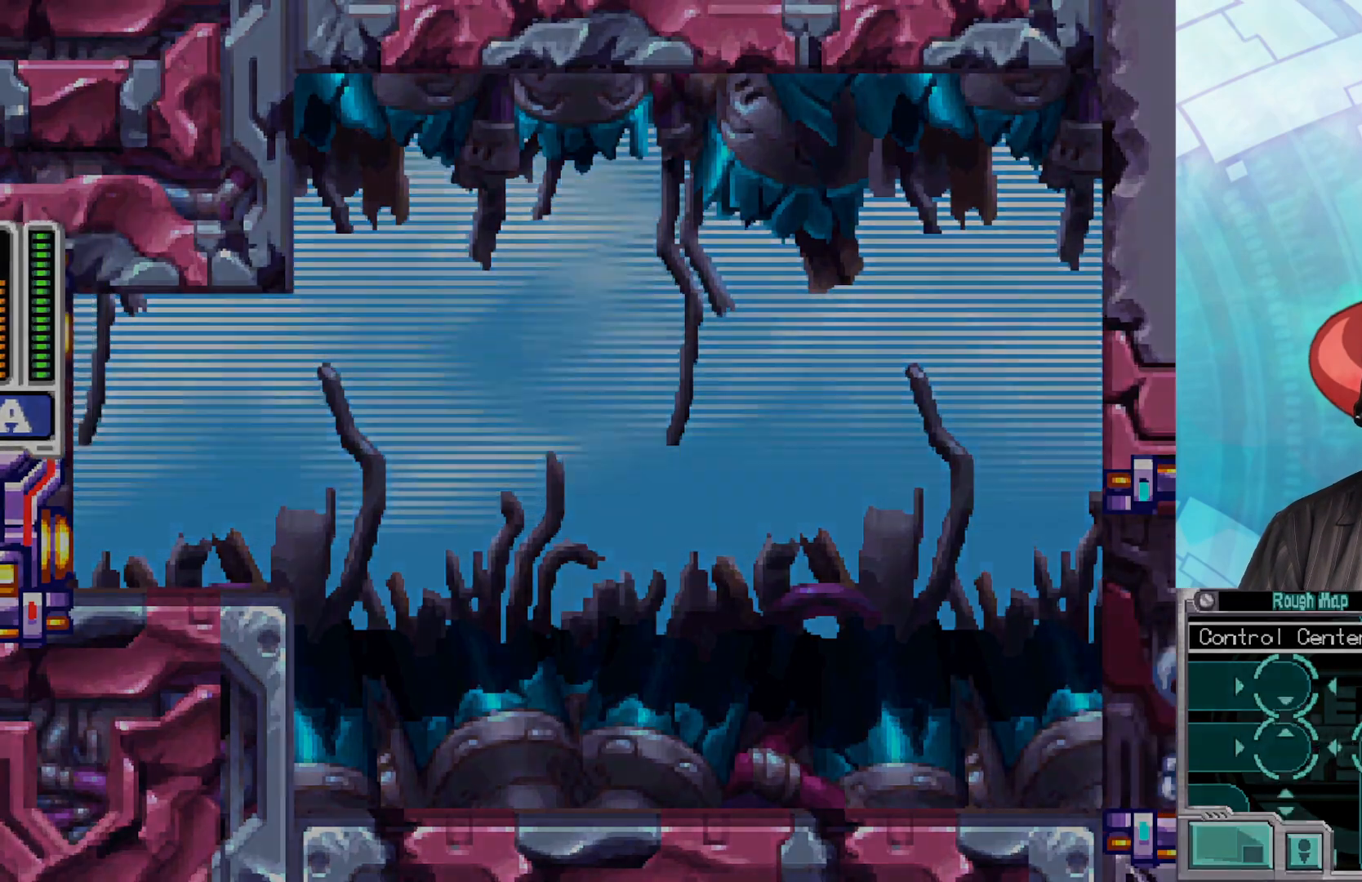
{"buttons": [], "left_stick": "center", "right_stick": "center", "events": []}
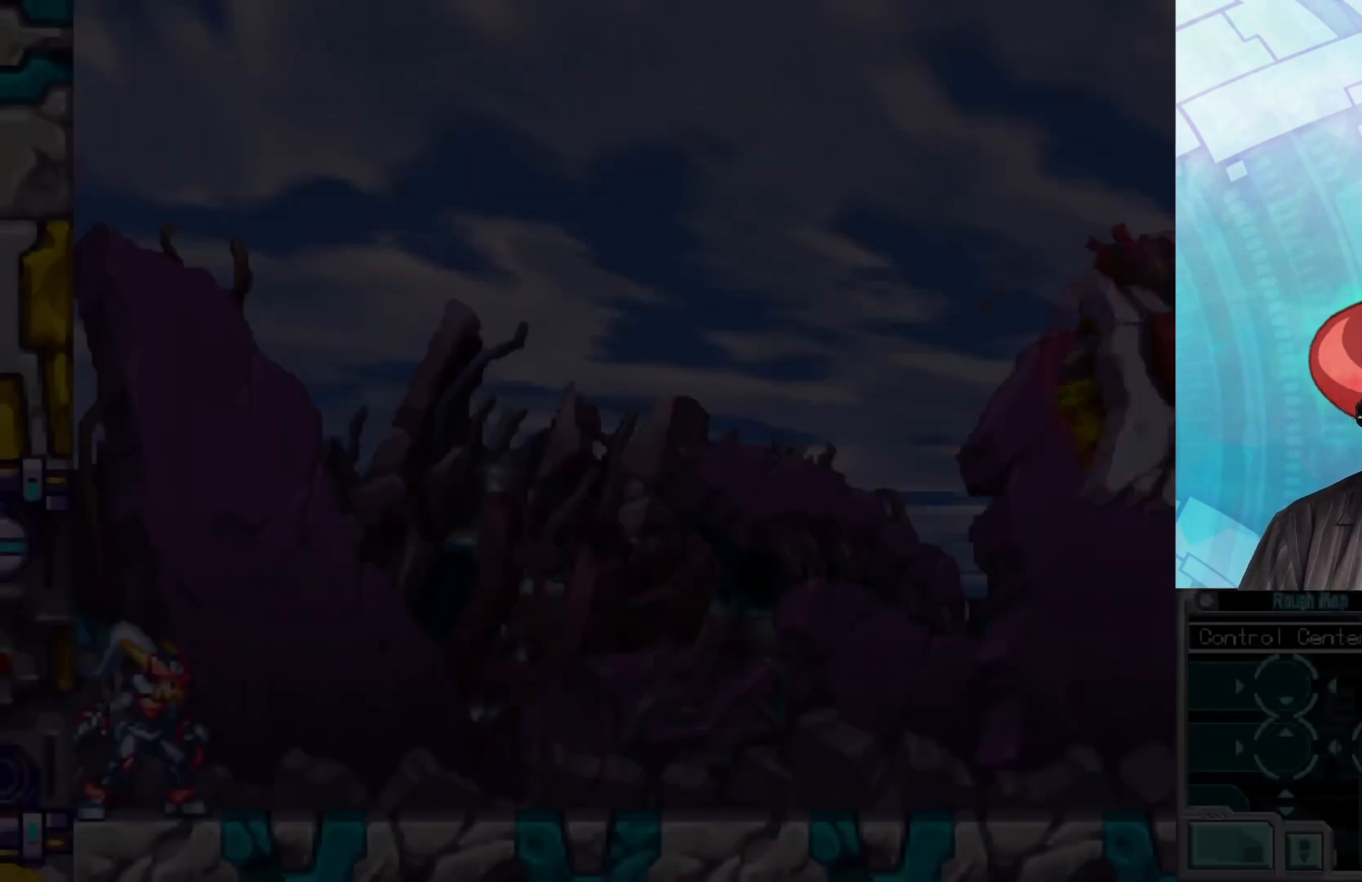
{"buttons": [], "left_stick": "center", "right_stick": "center", "events": []}
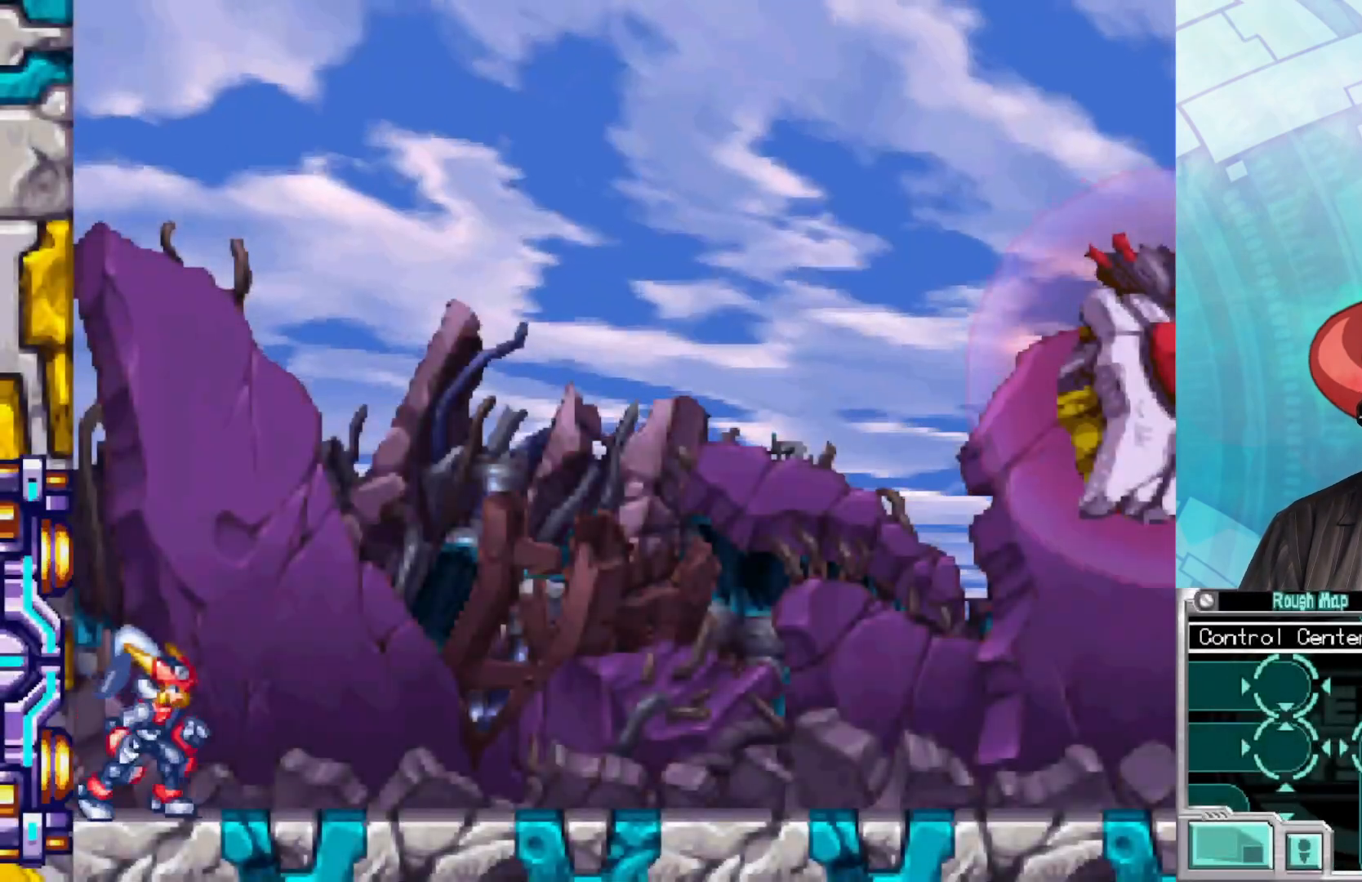
{"buttons": ["B"], "left_stick": "right", "right_stick": "center", "events": [[17, "left_stick", "right"], [450, "B", "down"]]}
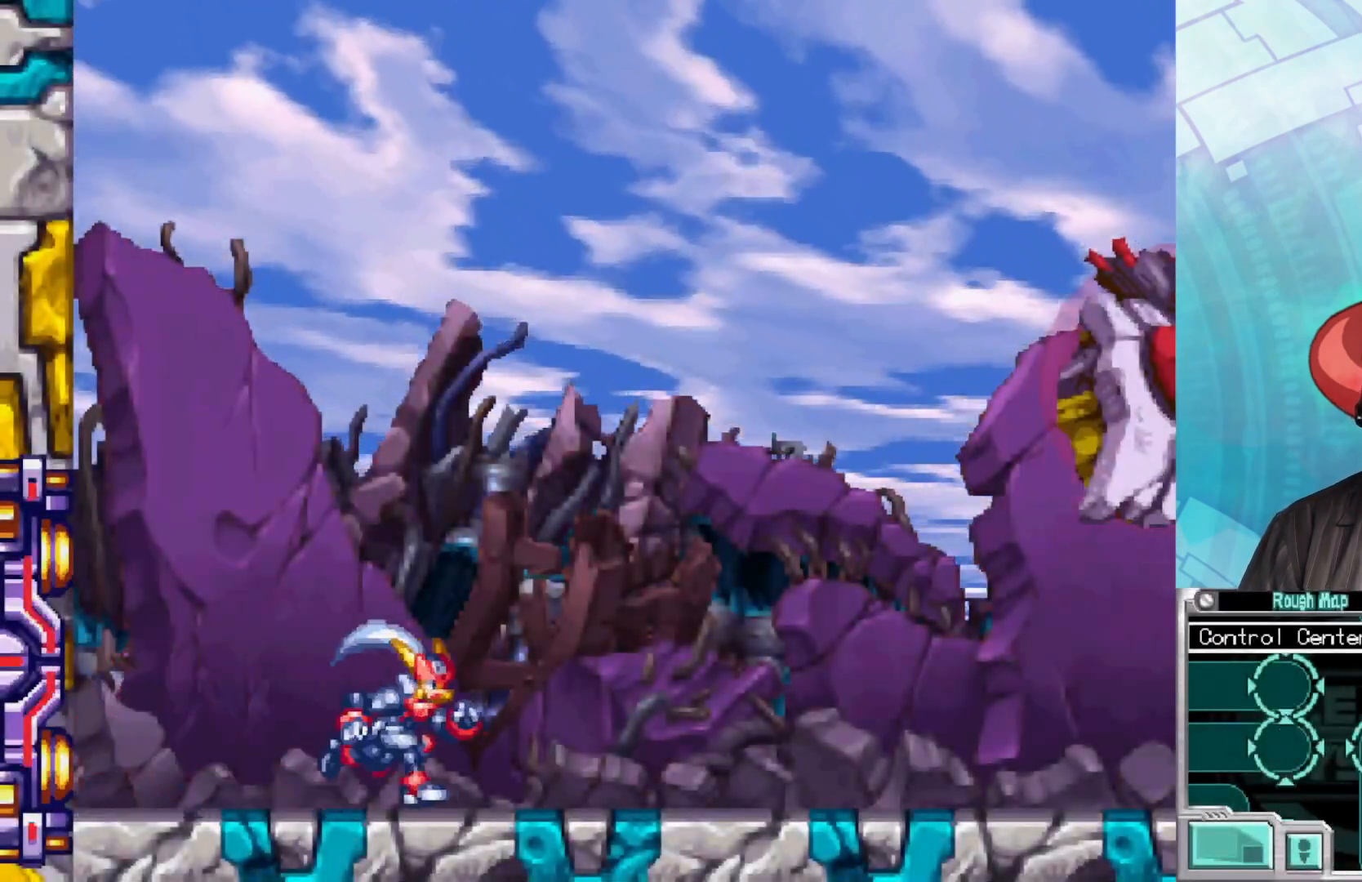
{"buttons": ["B"], "left_stick": "right", "right_stick": "center", "events": [[233, "B", "up"], [317, "B", "down"]]}
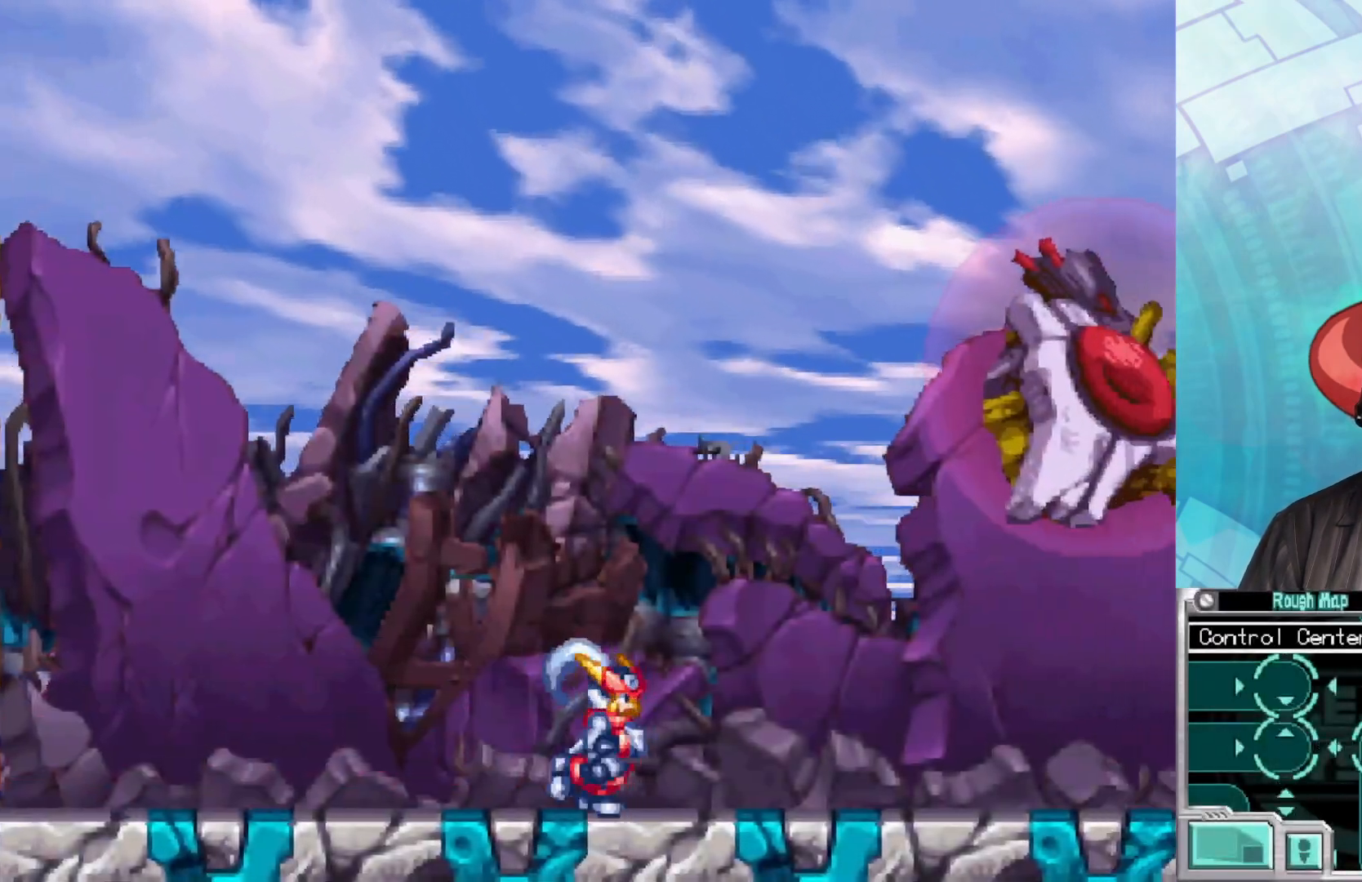
{"buttons": [], "left_stick": "center", "right_stick": "center", "events": [[17, "B", "up"], [67, "left_stick", "center"]]}